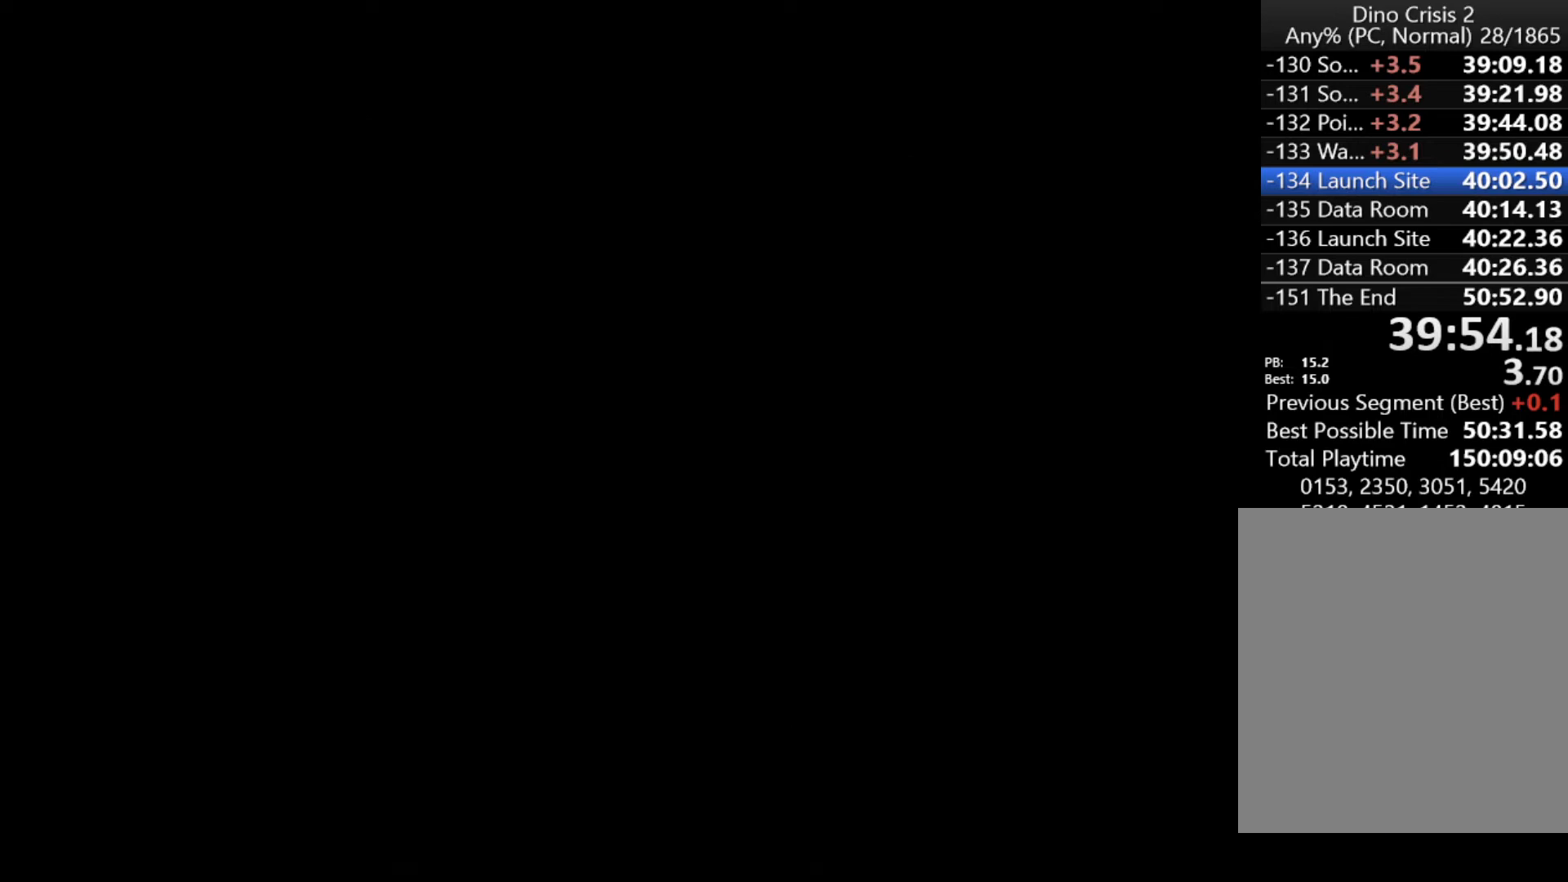
Gameplay with keyboard; each line is a JSON object with the keys held at the frame after it. "events" lists presses ("down") and releases ("up") of "action", "aim", "cancel", "down", "left", "menu", "quick", "right", "sub" and "up" between this image and that frame as [ms after this image, input, new state], when the widget could be followed in between. No other keys are recorded. Mouse input is not recorded. Key names are as the overlay labels them; some are game actions (e.g. jump) rather than physical keys.
{"keys": ["action", "up"], "events": [[467, "right", "up"]]}
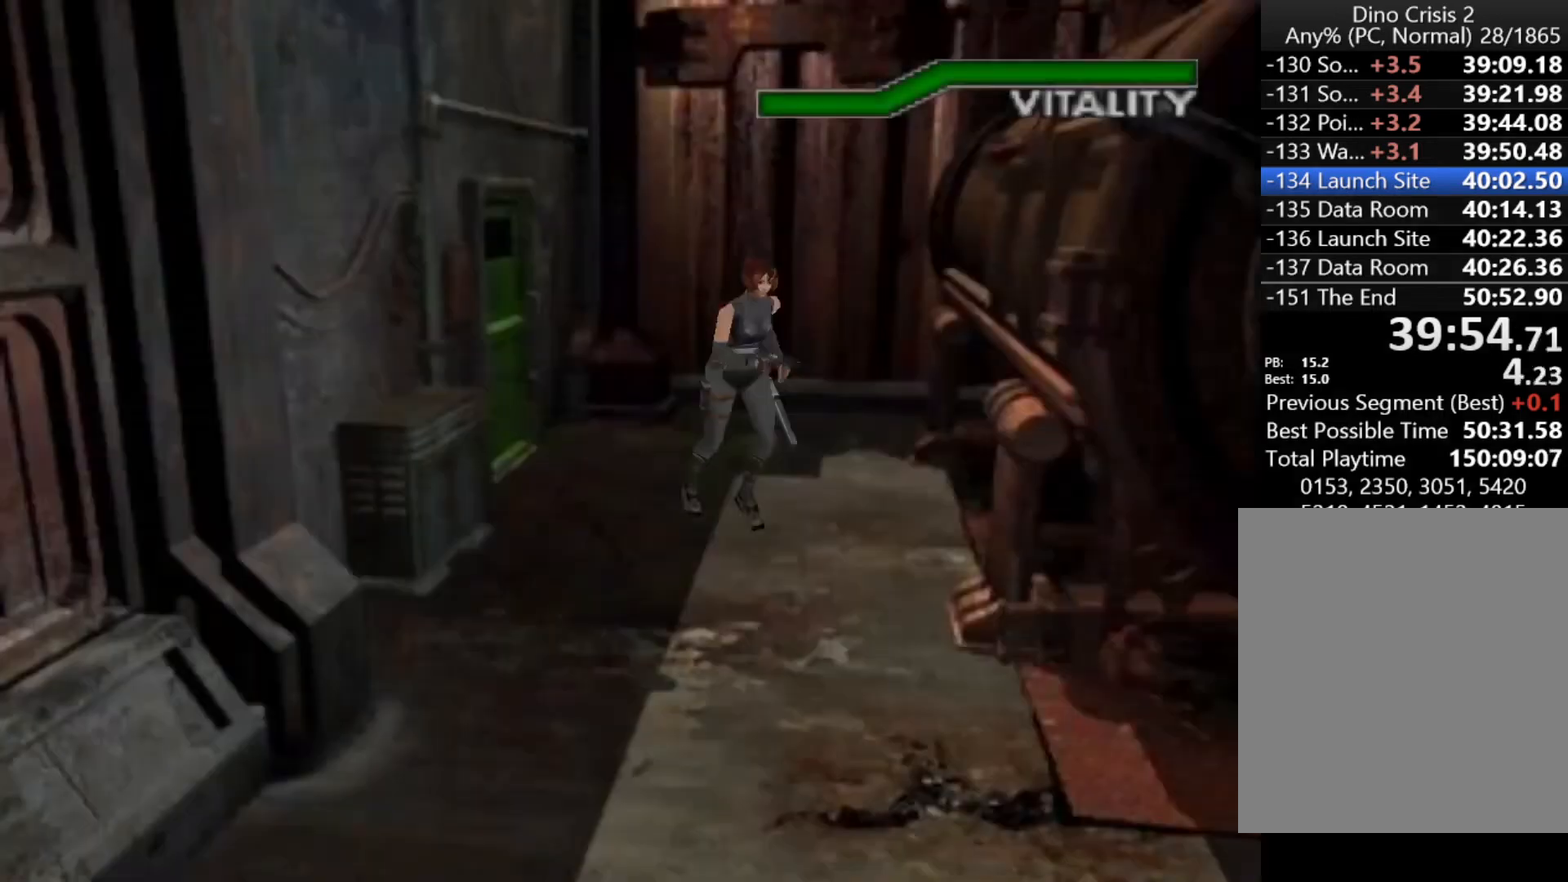
{"keys": ["action", "up"], "events": [[367, "right", "down"], [433, "right", "up"]]}
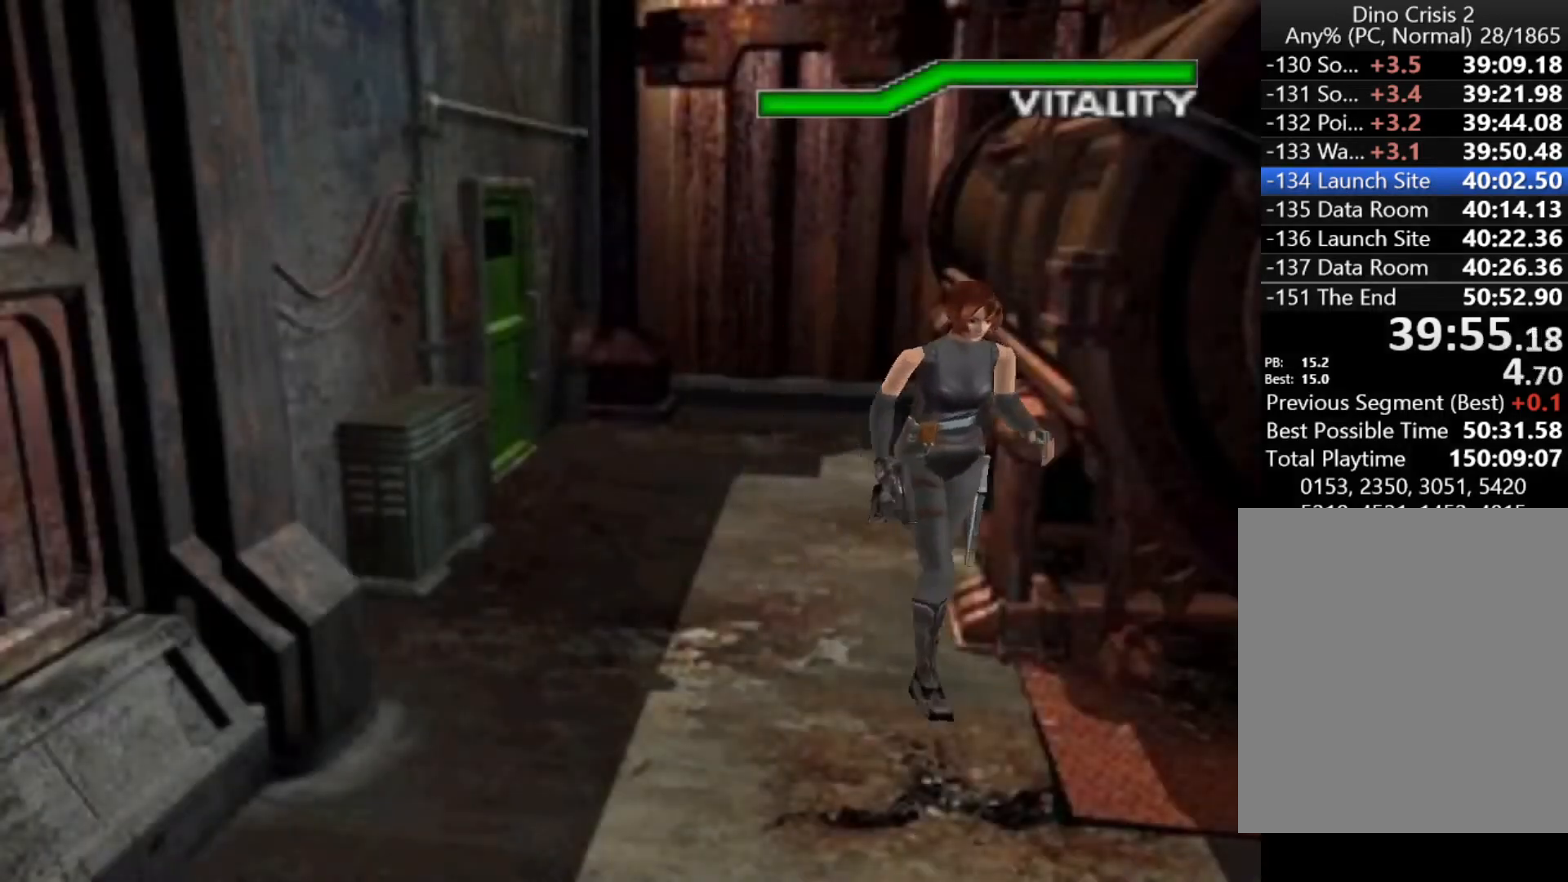
{"keys": ["action", "up"], "events": [[100, "left", "down"], [433, "left", "up"]]}
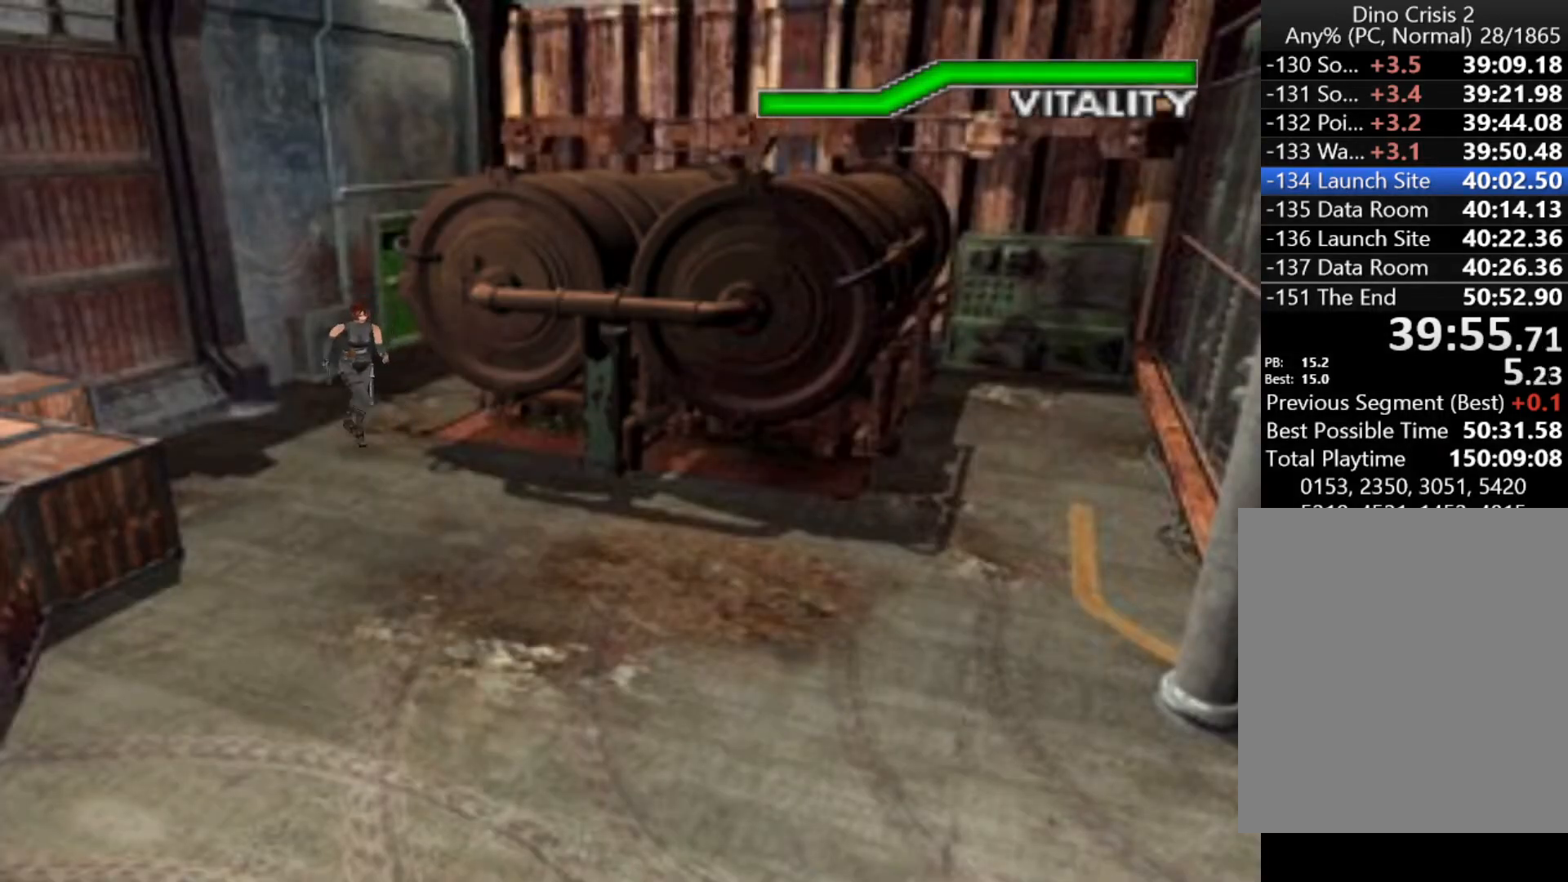
{"keys": ["action", "up"], "events": [[167, "left", "down"], [233, "left", "up"]]}
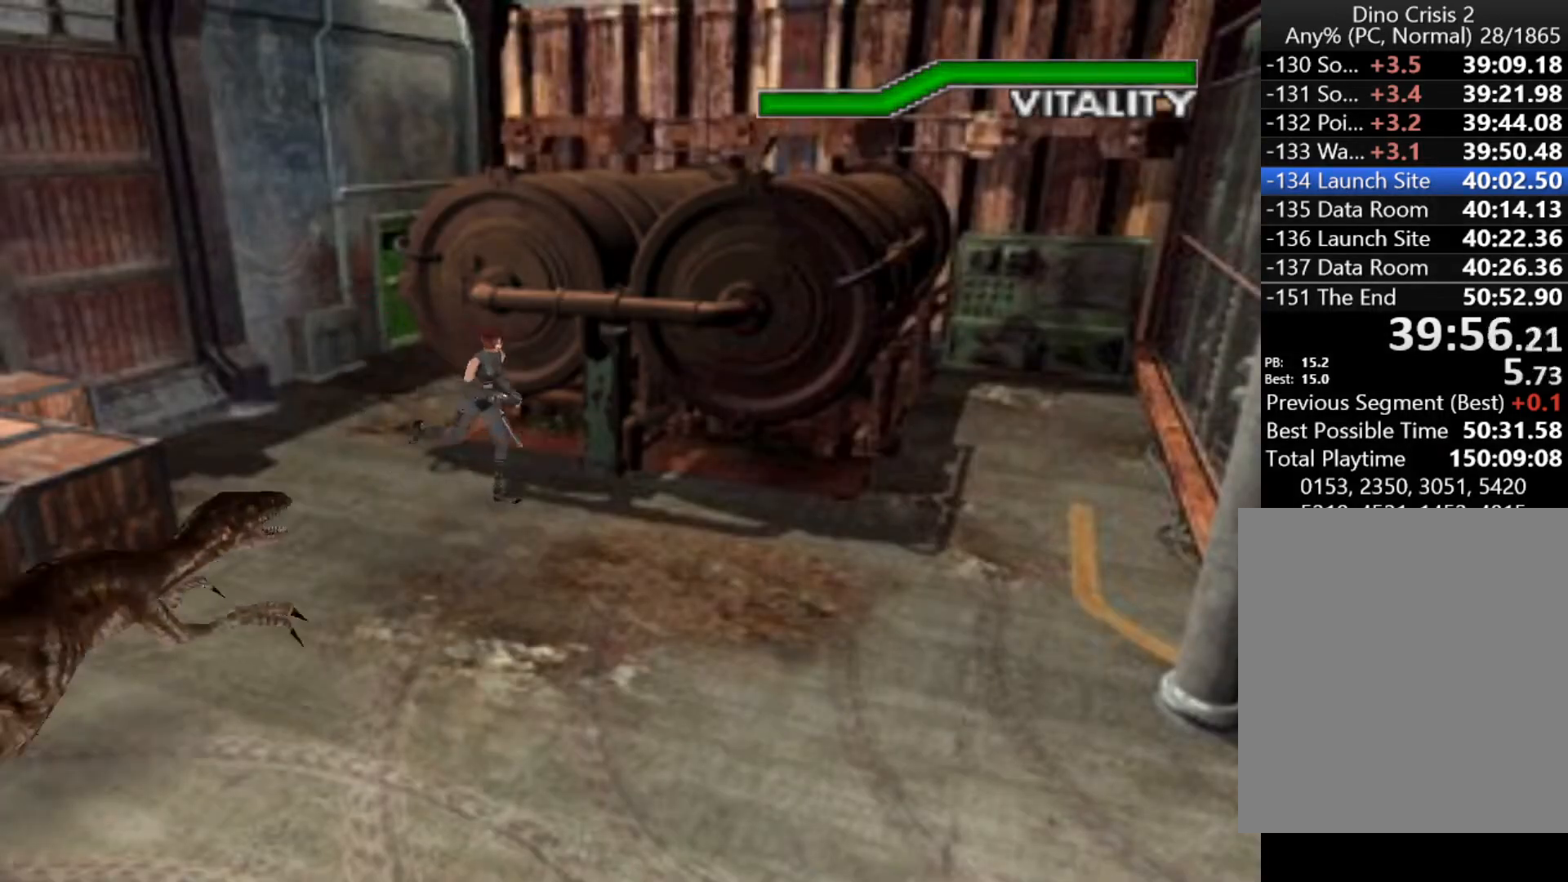
{"keys": ["action", "up"], "events": [[33, "right", "down"], [167, "right", "up"], [267, "right", "down"], [467, "right", "up"]]}
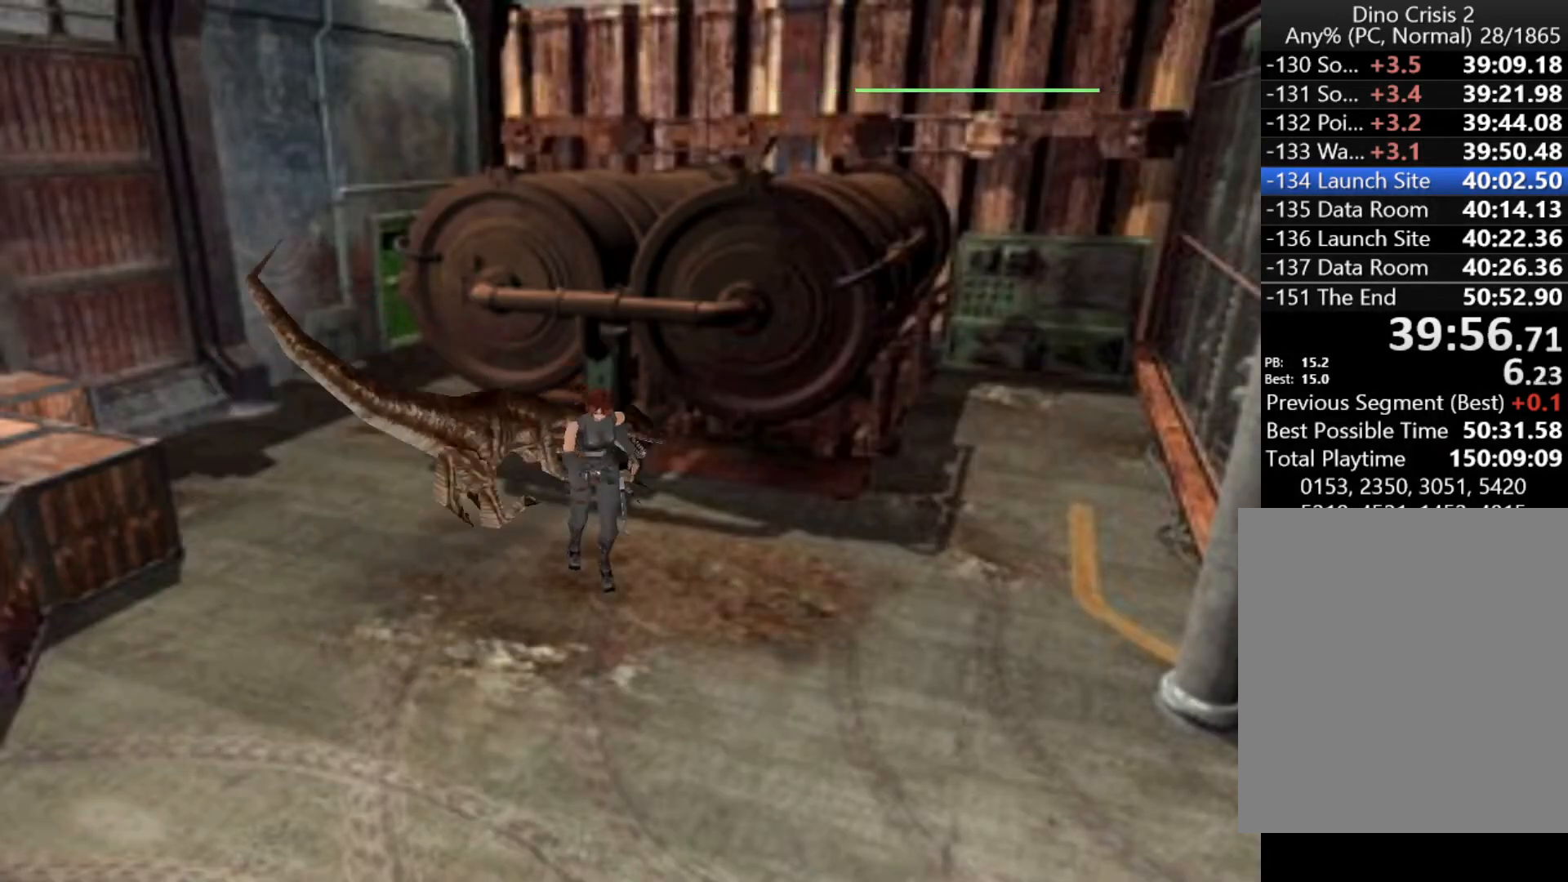
{"keys": ["action", "up"], "events": [[267, "right", "down"], [333, "right", "up"]]}
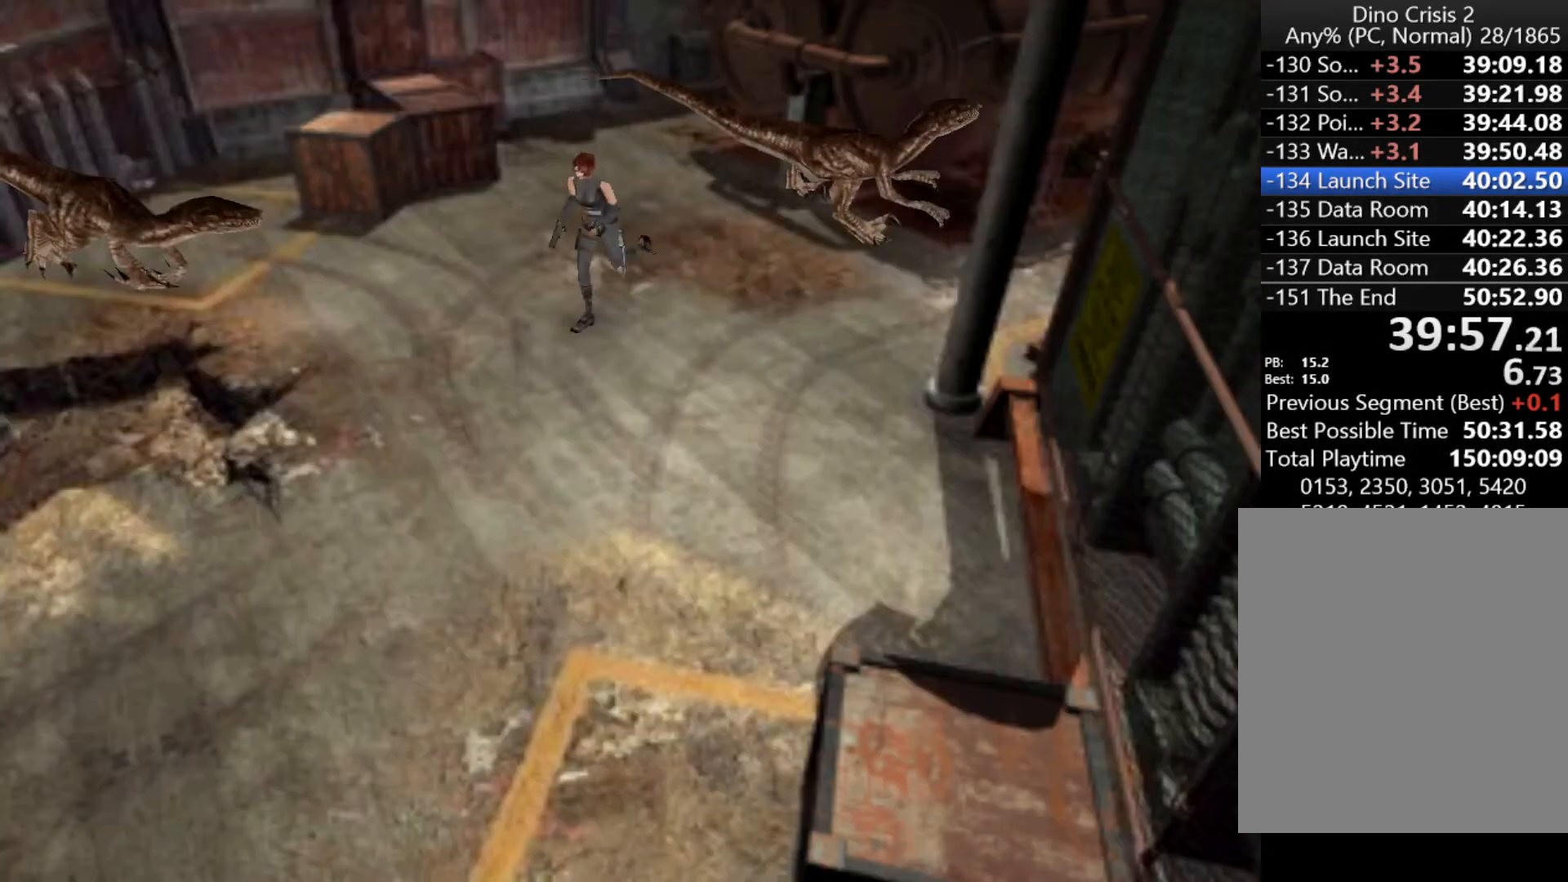
{"keys": ["action", "up"], "events": [[300, "left", "down"], [400, "left", "up"]]}
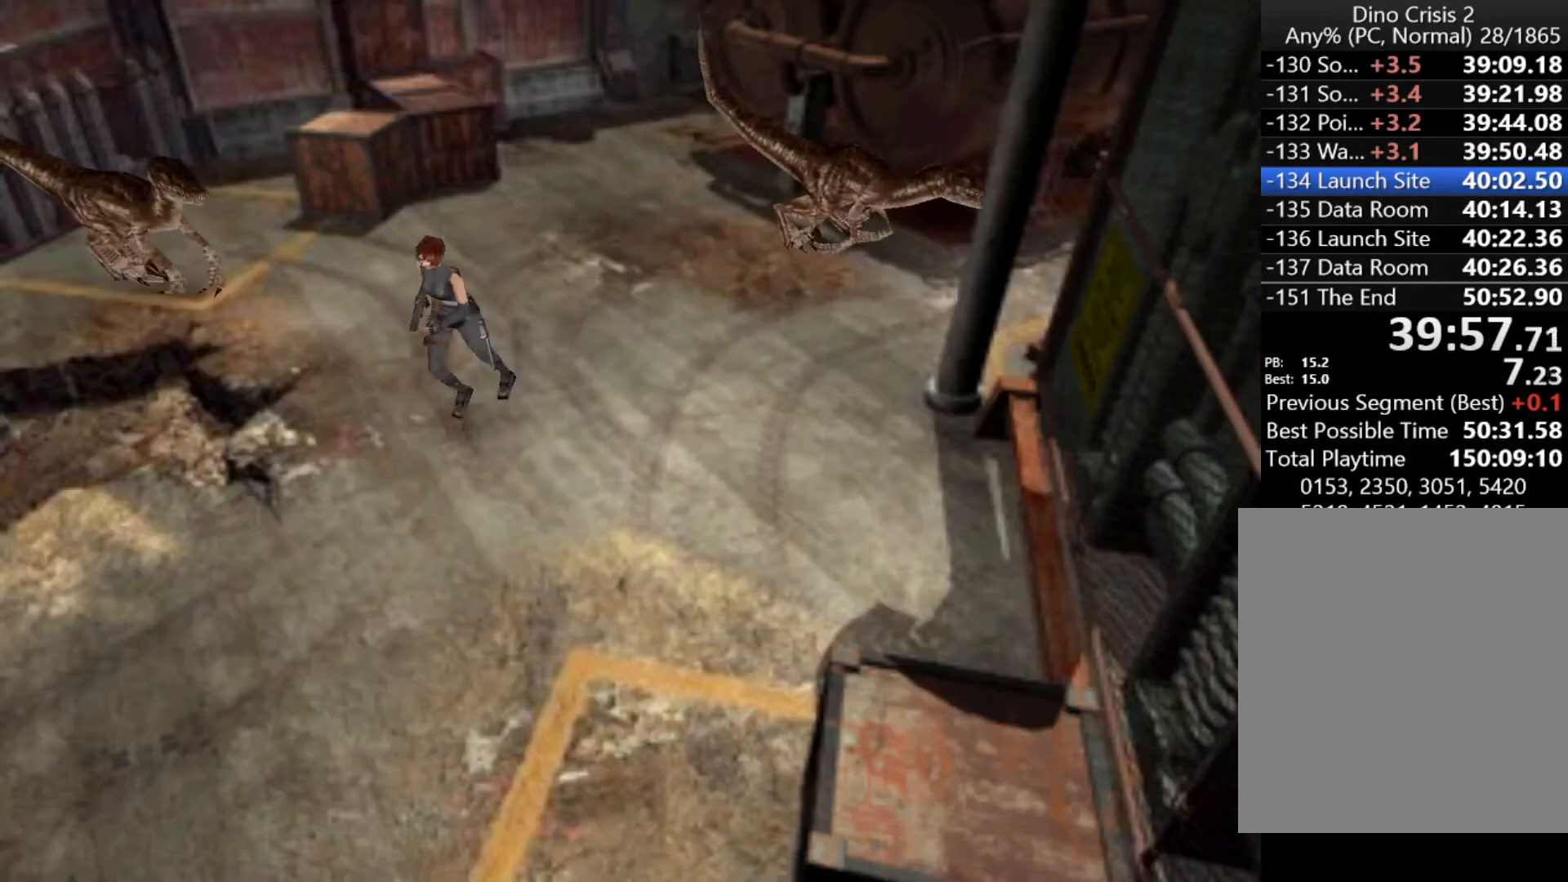
{"keys": ["action", "up"], "events": []}
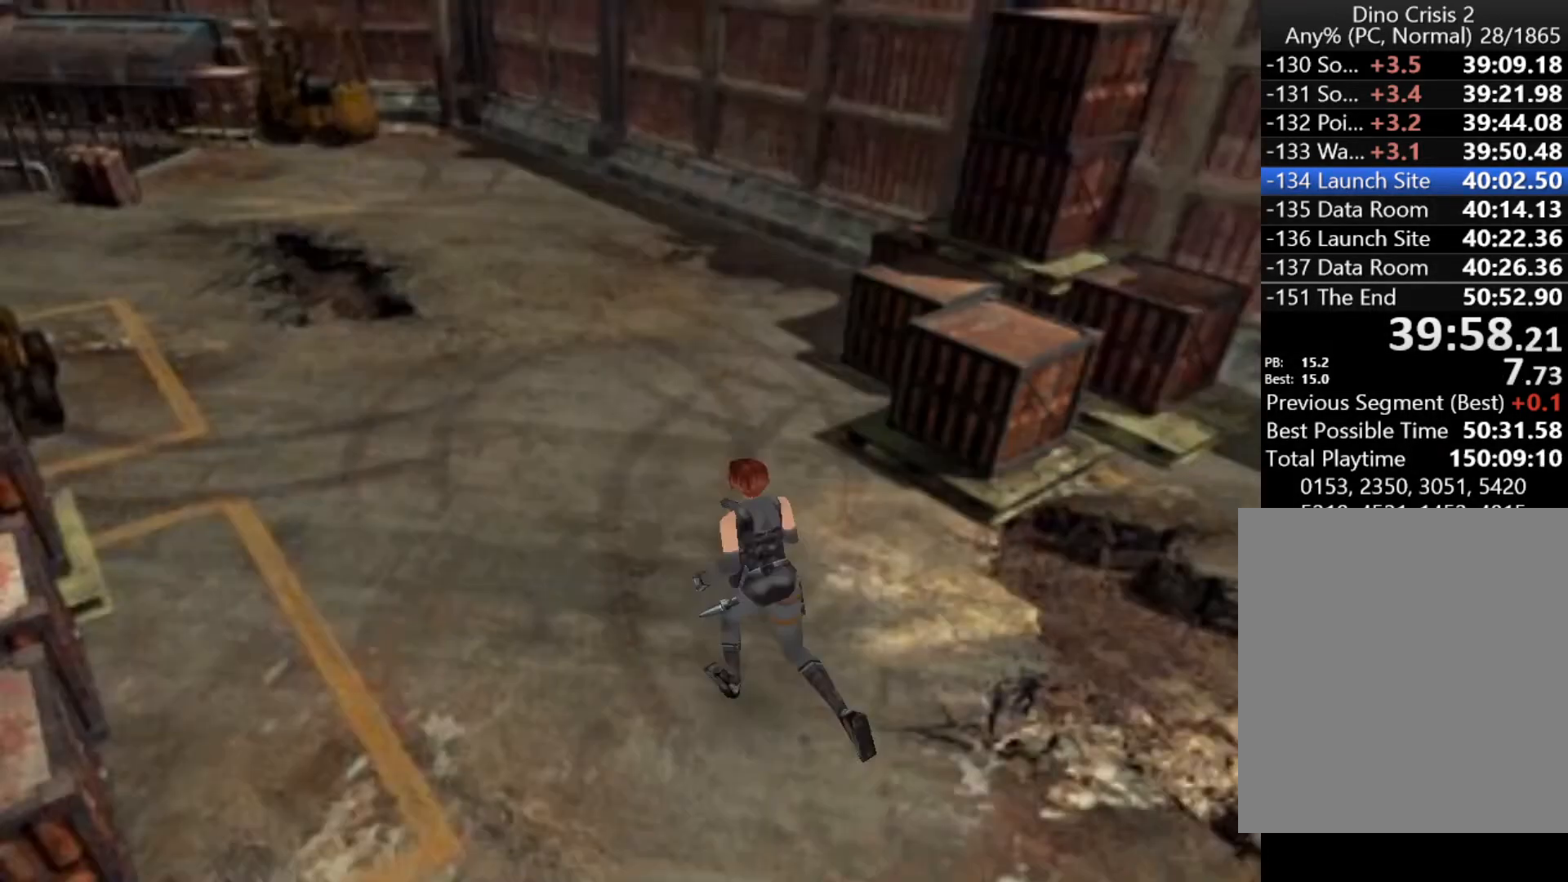
{"keys": ["action", "up"], "events": []}
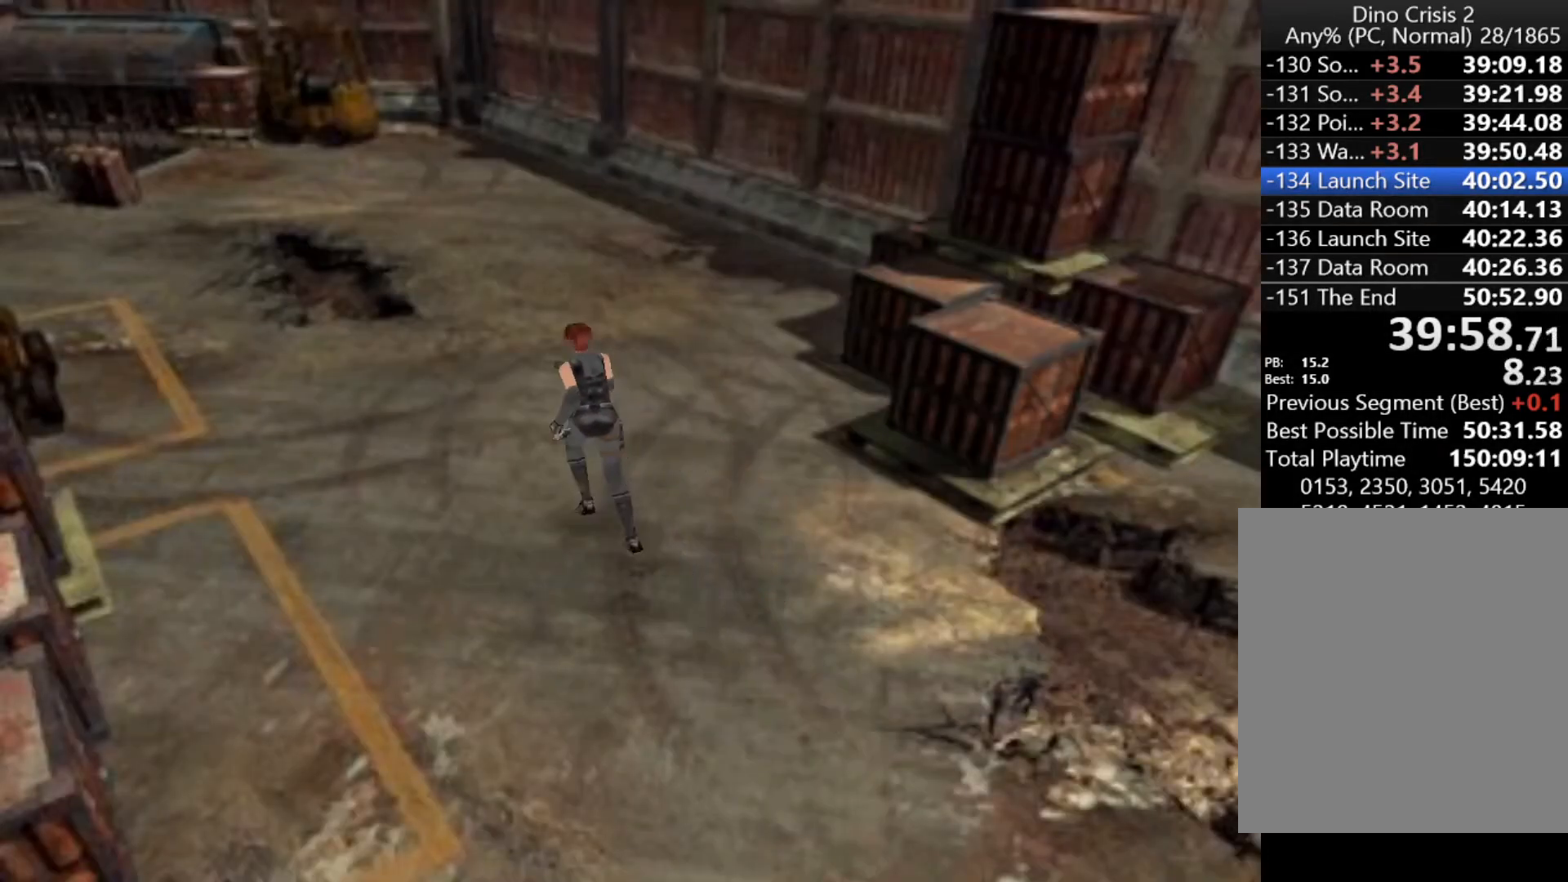
{"keys": ["action", "up"], "events": [[333, "right", "down"], [467, "right", "up"]]}
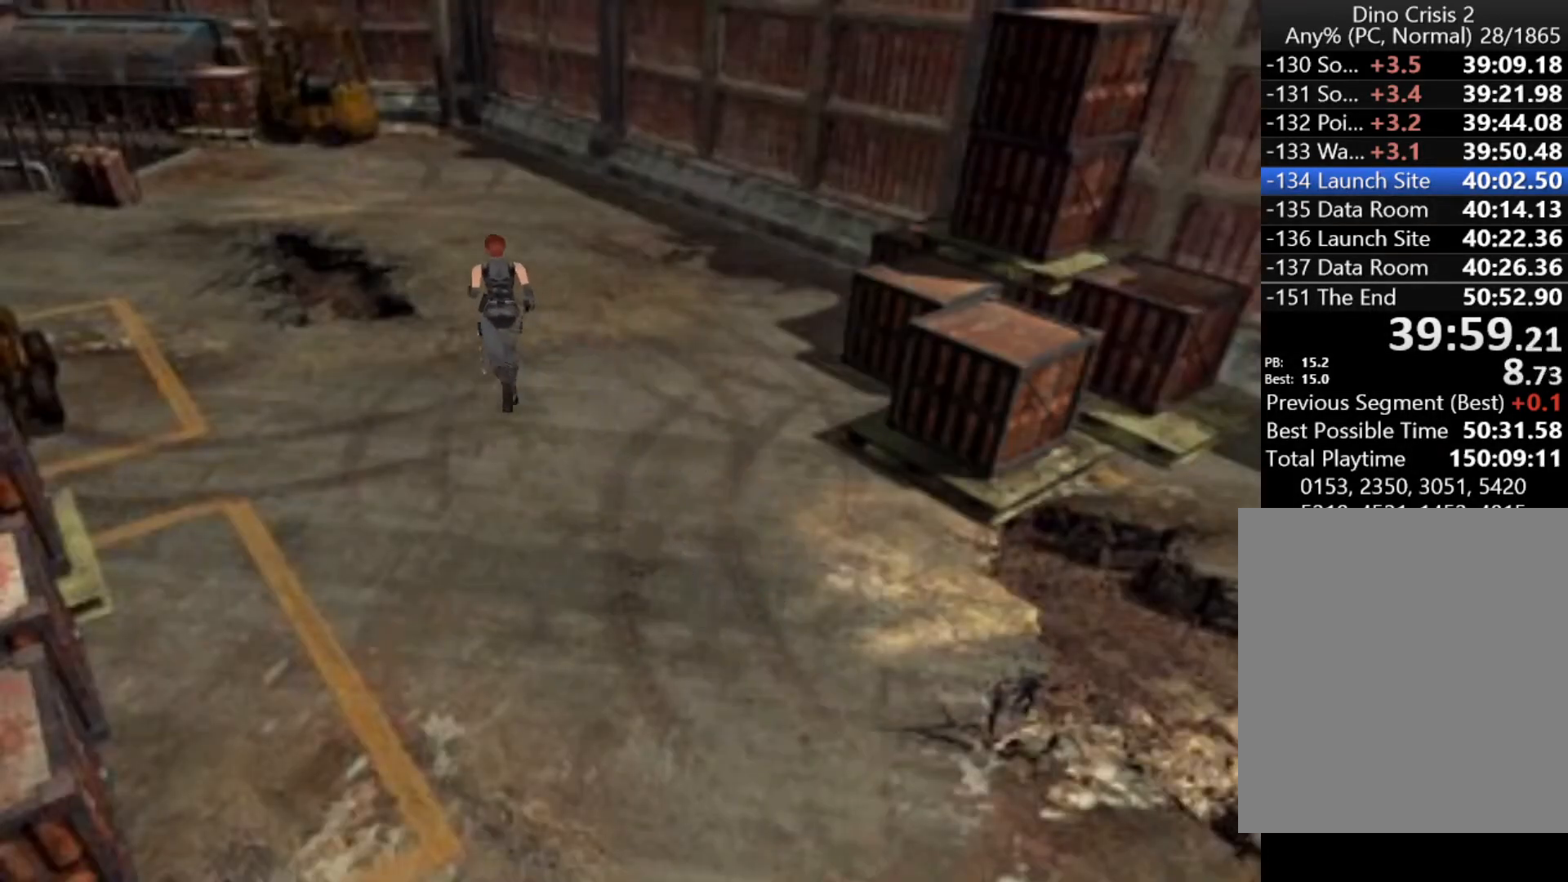
{"keys": ["action", "up"], "events": [[400, "left", "down"], [500, "left", "up"]]}
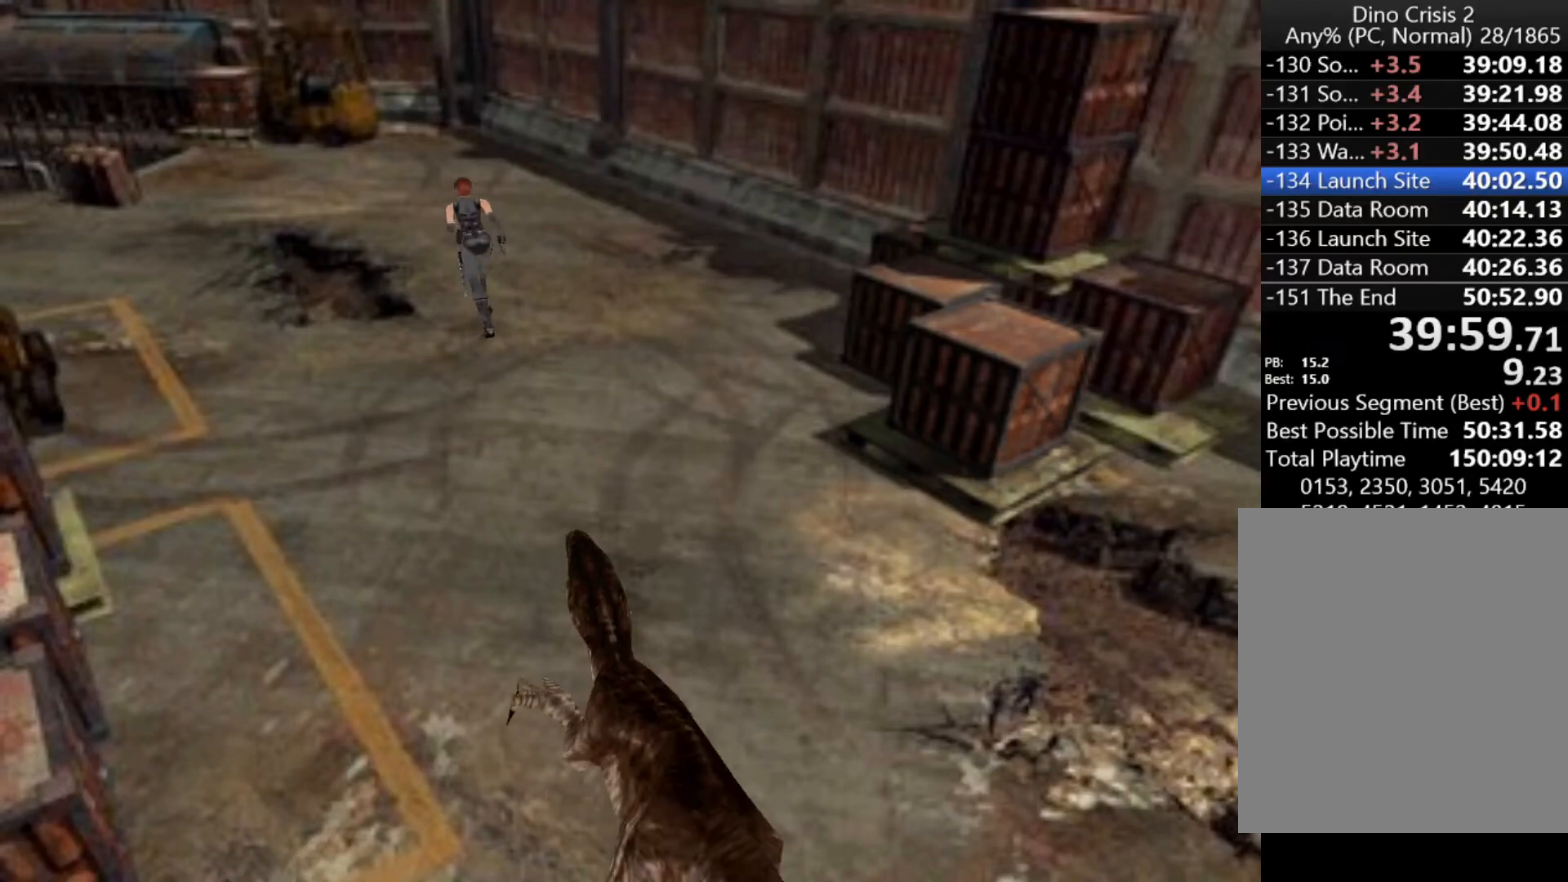
{"keys": ["action", "up"], "events": [[333, "left", "down"], [367, "left", "up"]]}
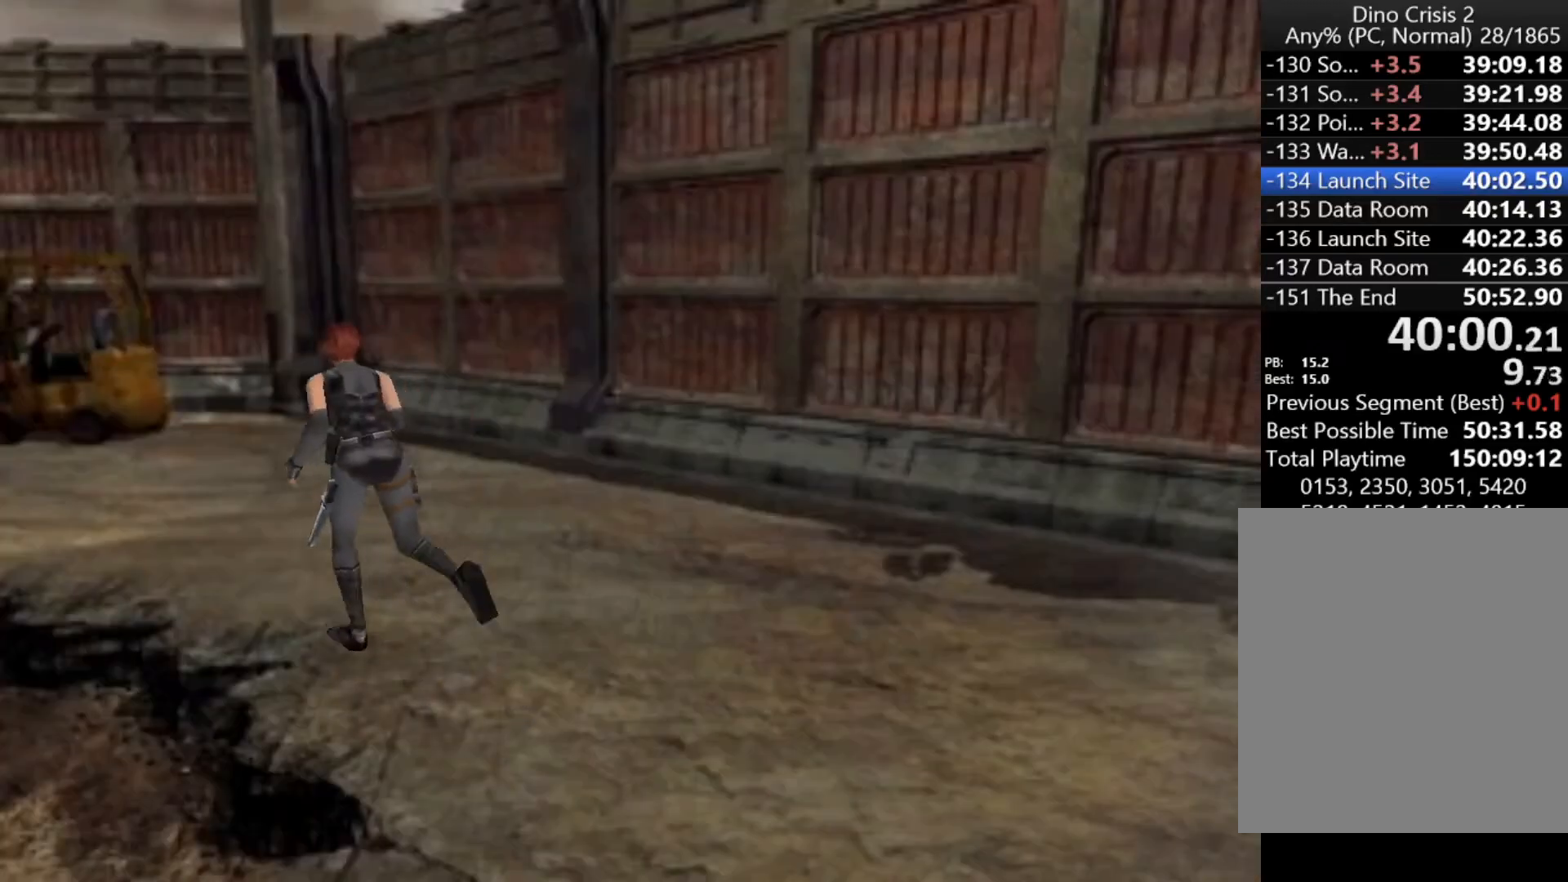
{"keys": ["action", "left", "up"], "events": [[400, "left", "down"]]}
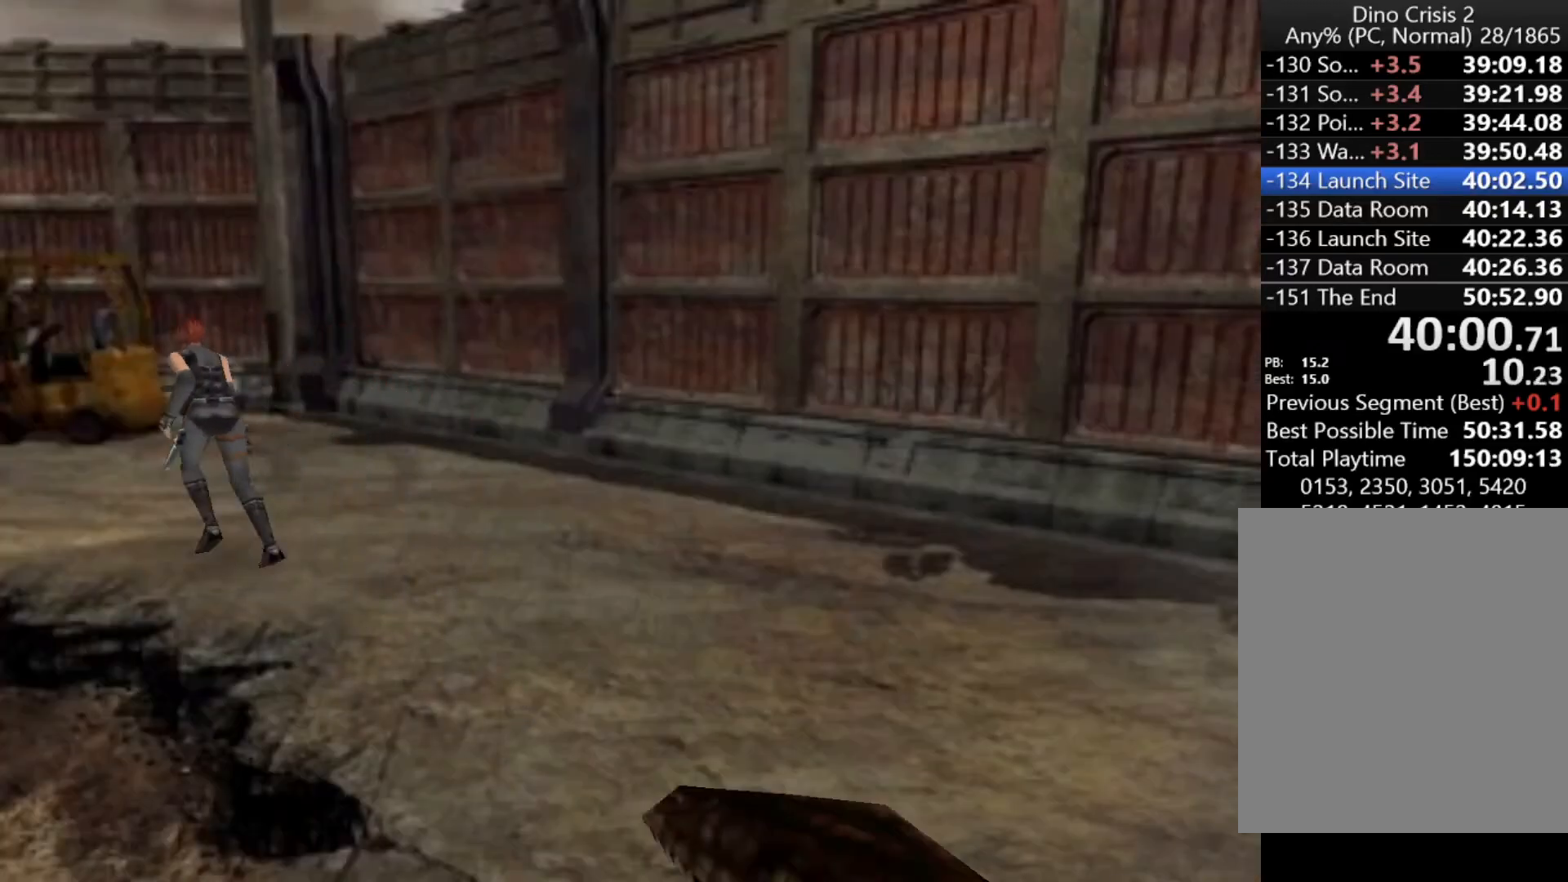
{"keys": ["action", "up"], "events": [[167, "left", "up"]]}
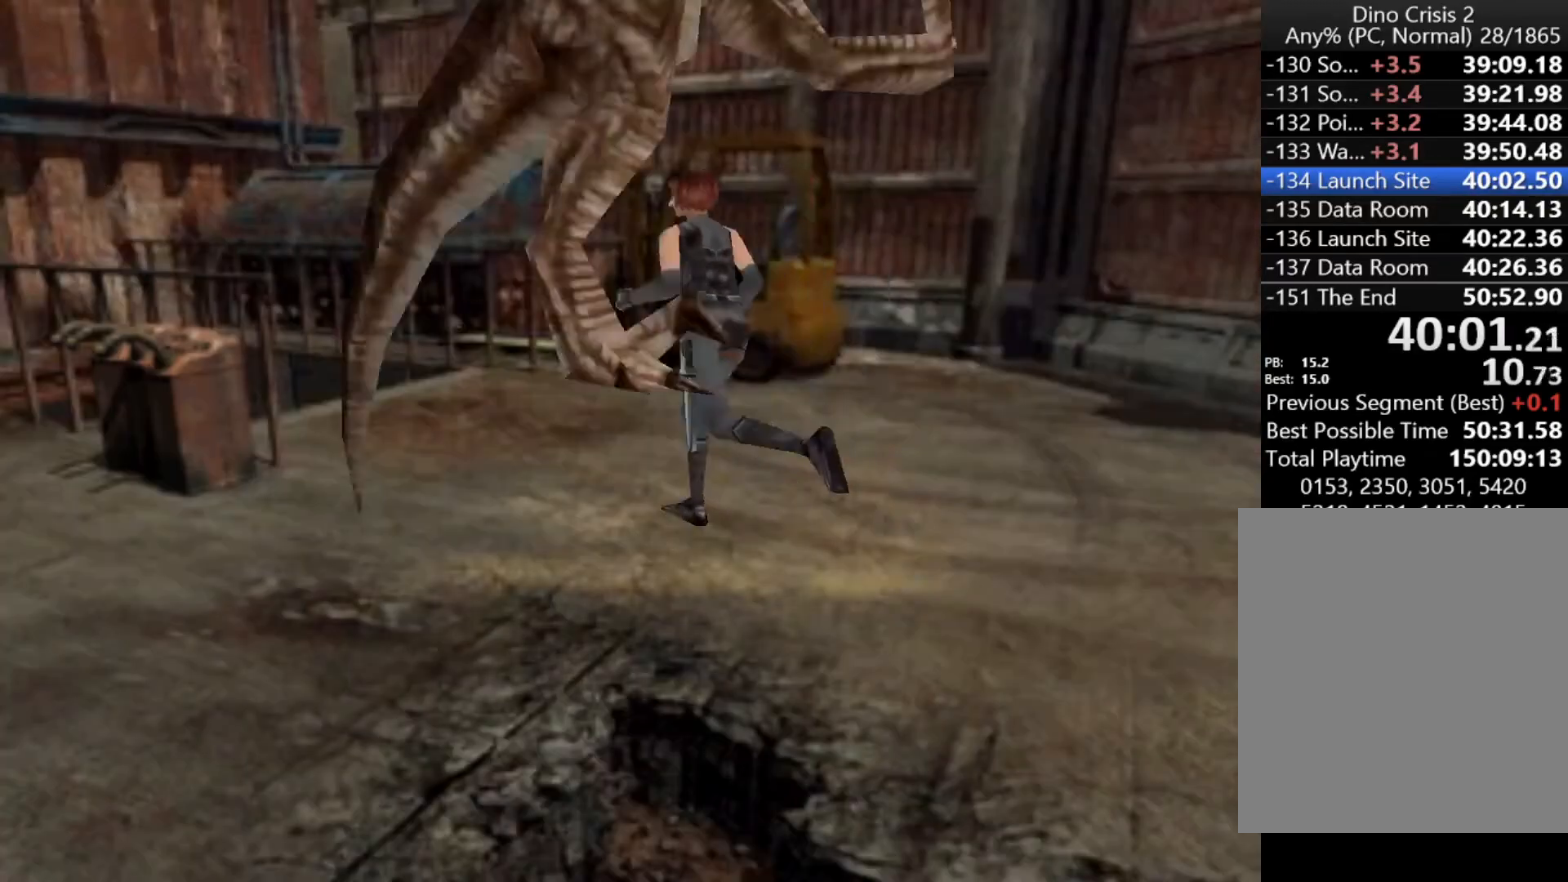
{"keys": ["action", "left", "up"], "events": [[500, "left", "down"]]}
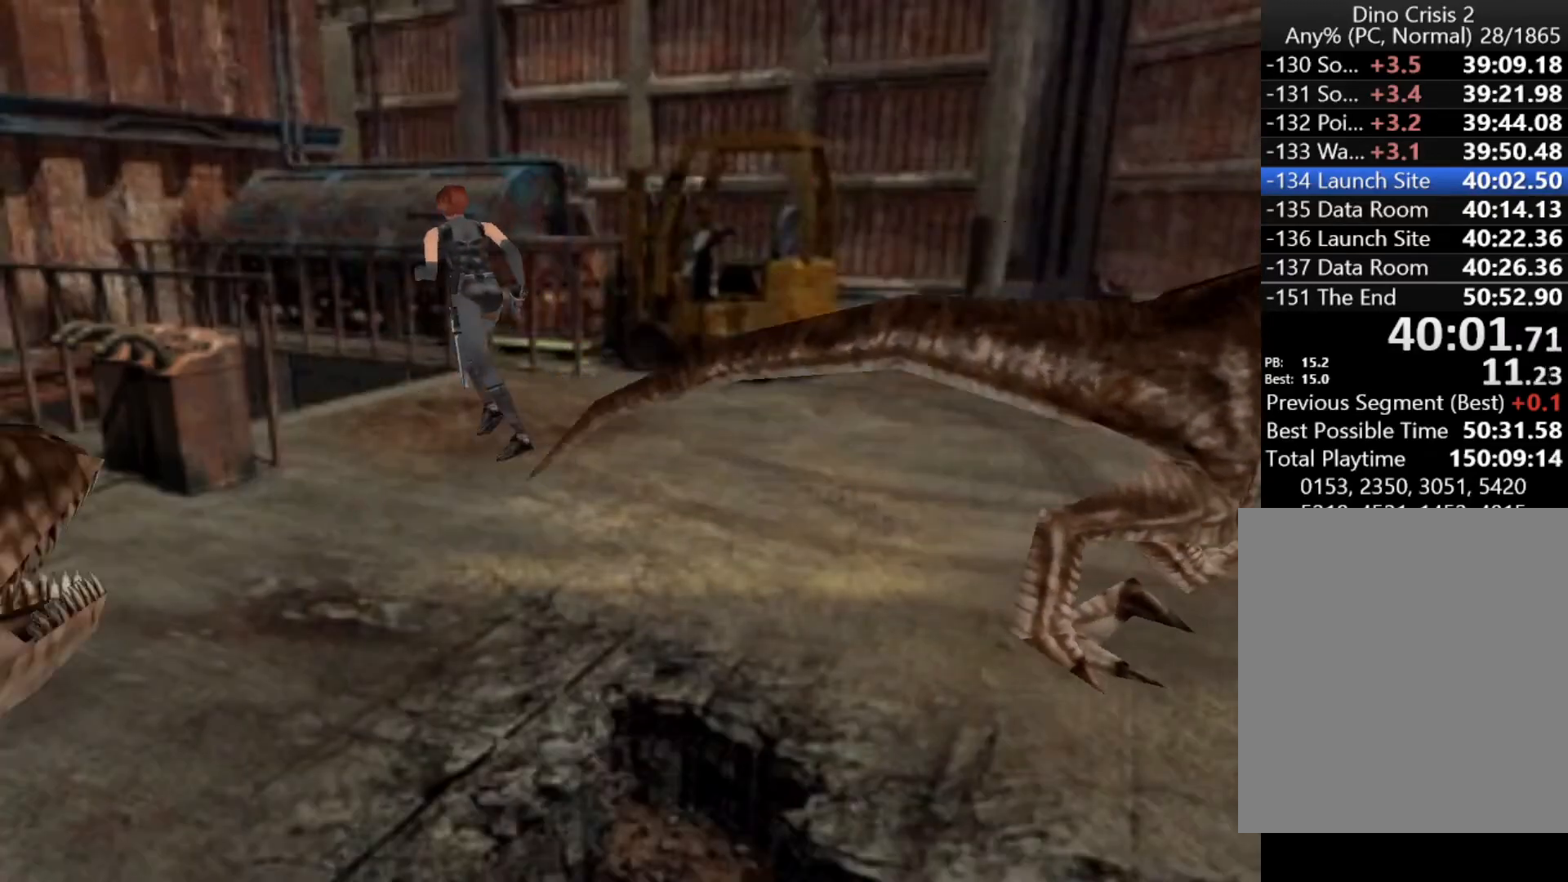
{"keys": ["action", "up"], "events": [[100, "left", "up"]]}
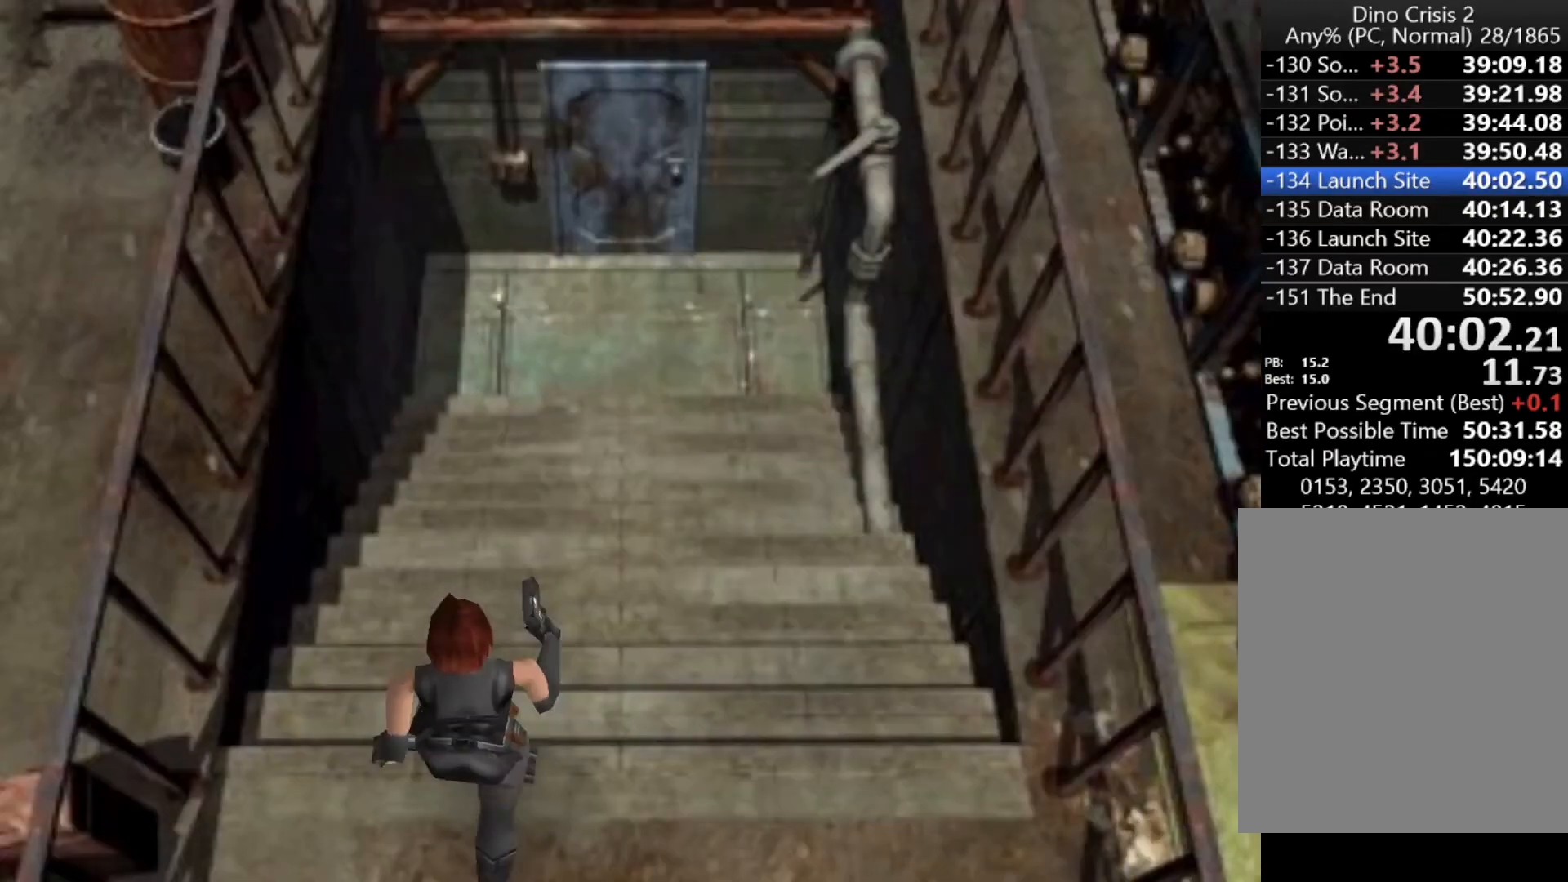
{"keys": ["action", "up"], "events": []}
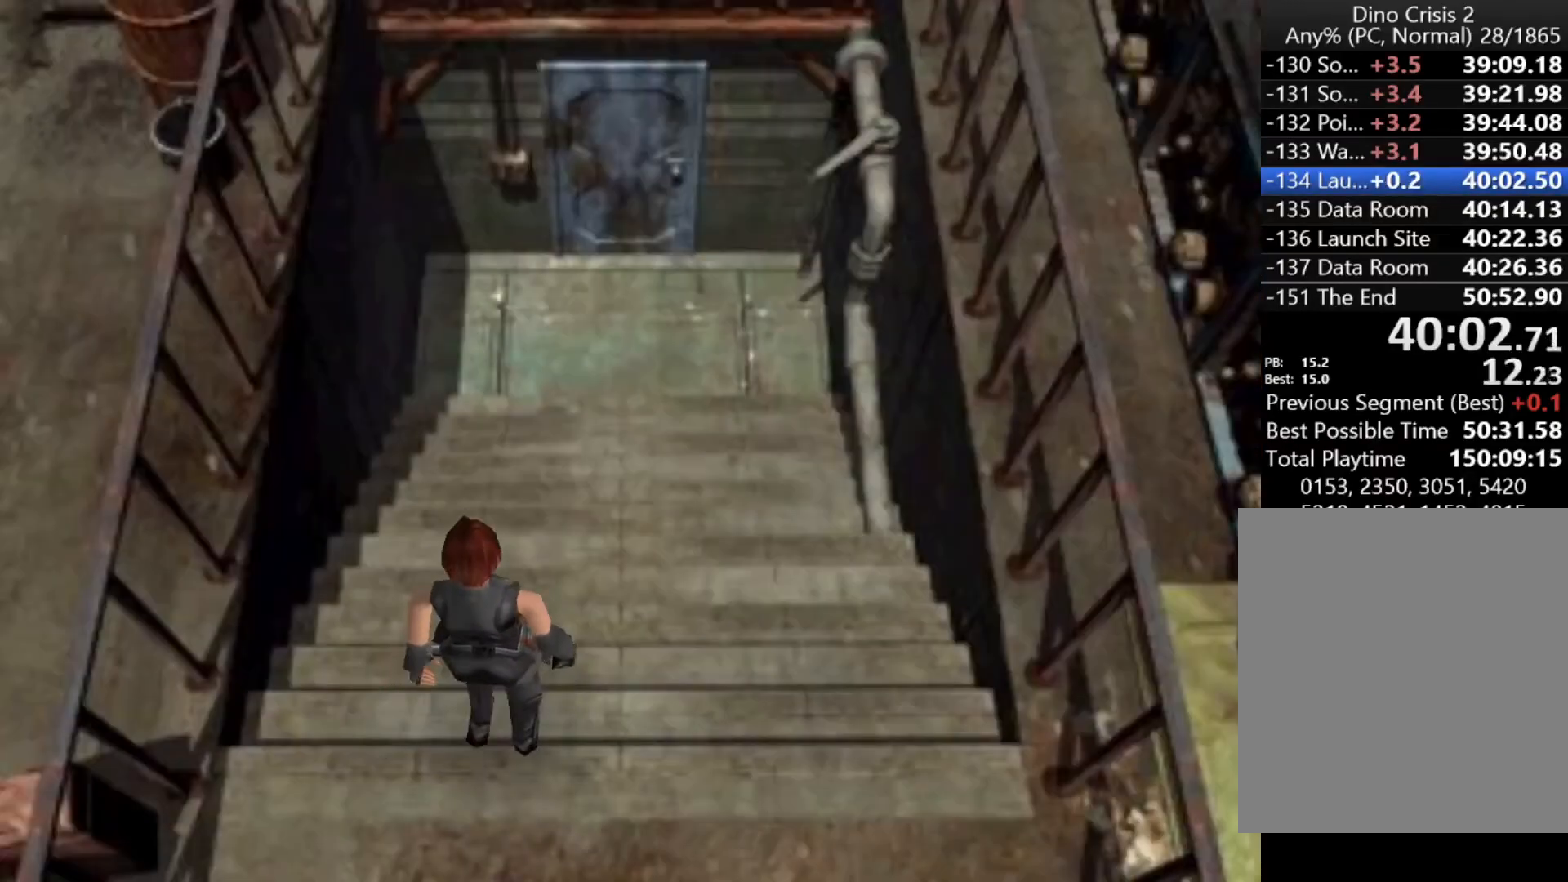
{"keys": ["action", "up"], "events": []}
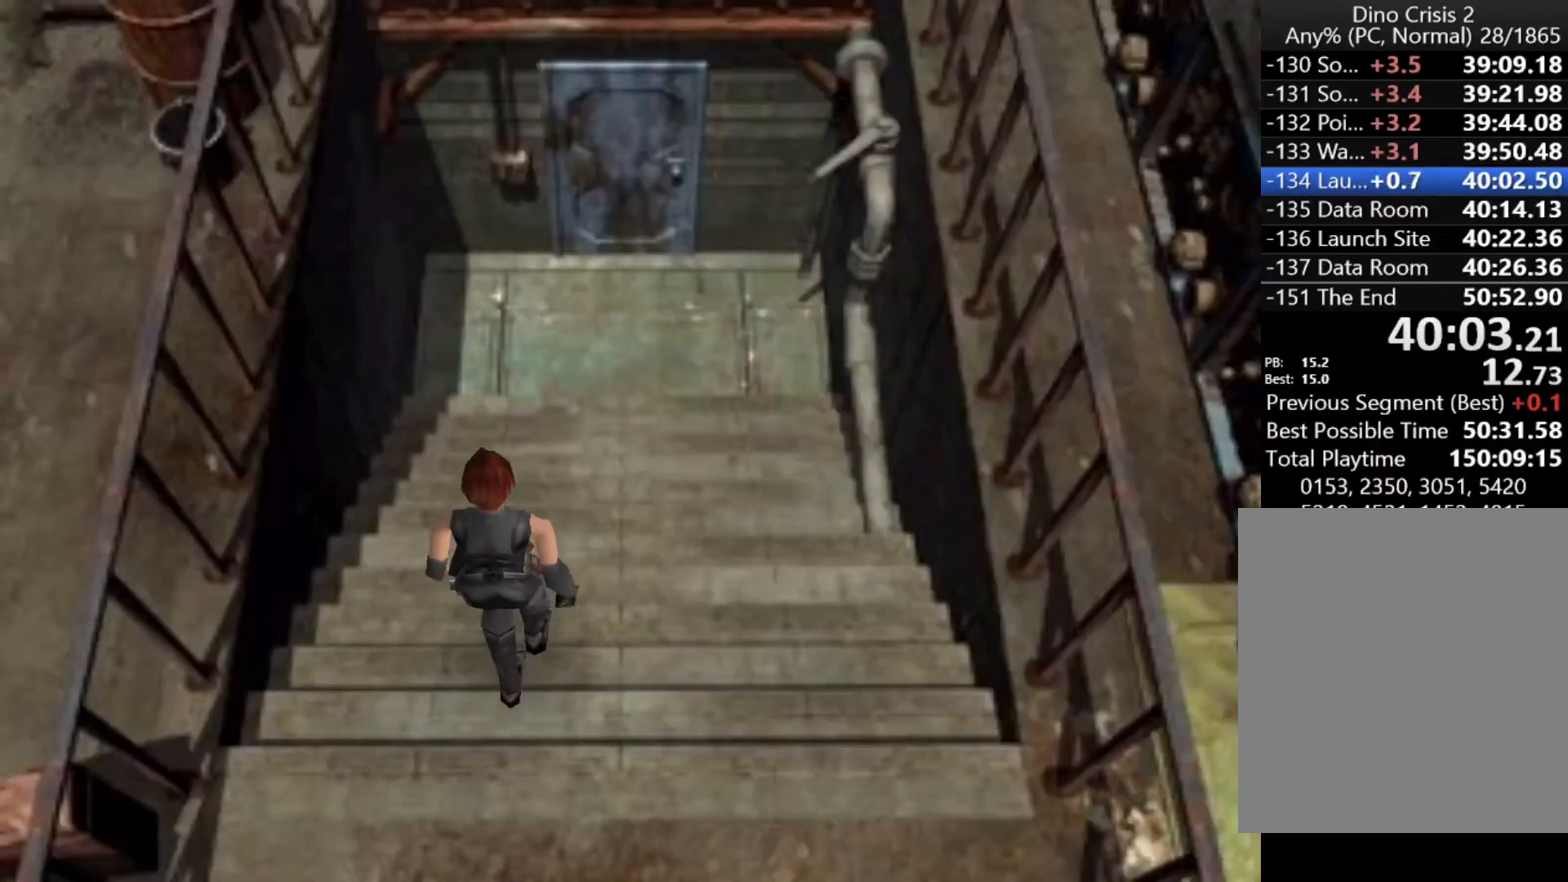
{"keys": ["action", "up"], "events": []}
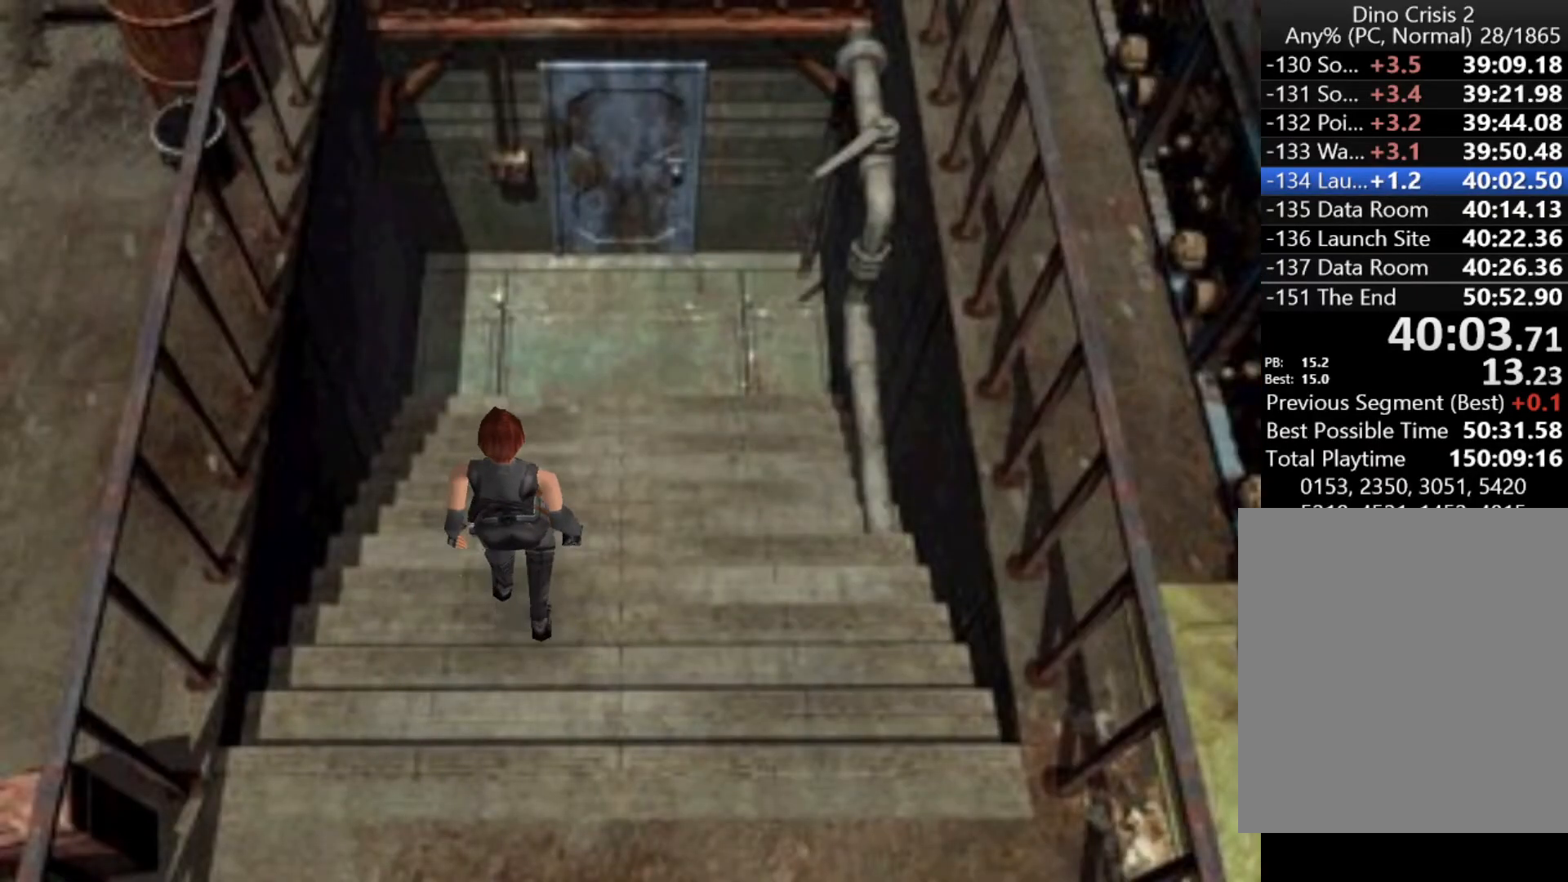
{"keys": ["action", "up"], "events": []}
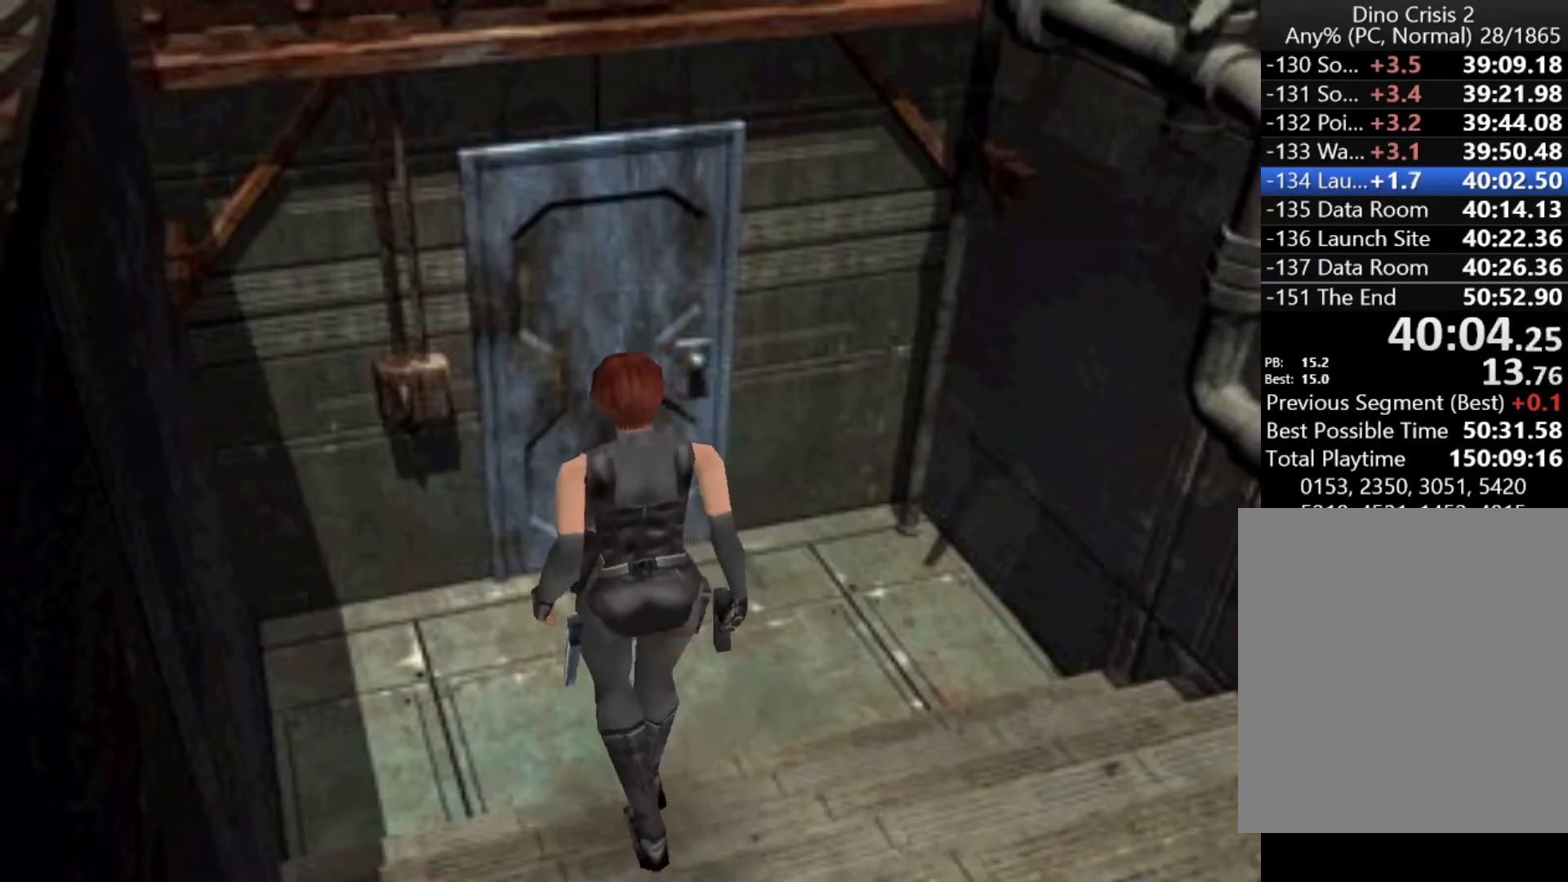
{"keys": ["action", "up"], "events": []}
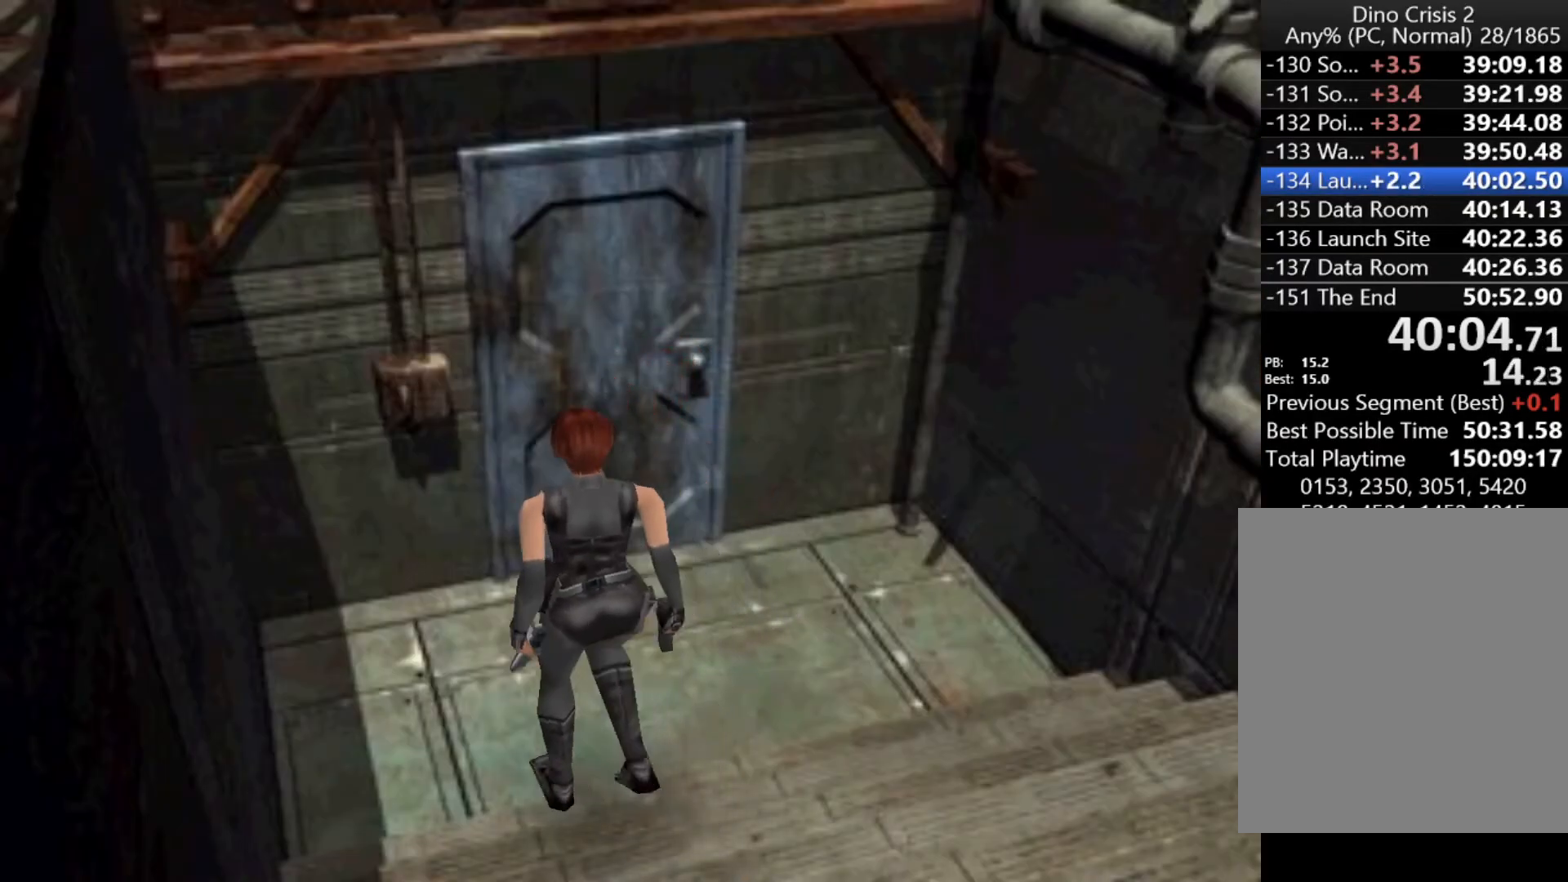
{"keys": ["action", "up"], "events": []}
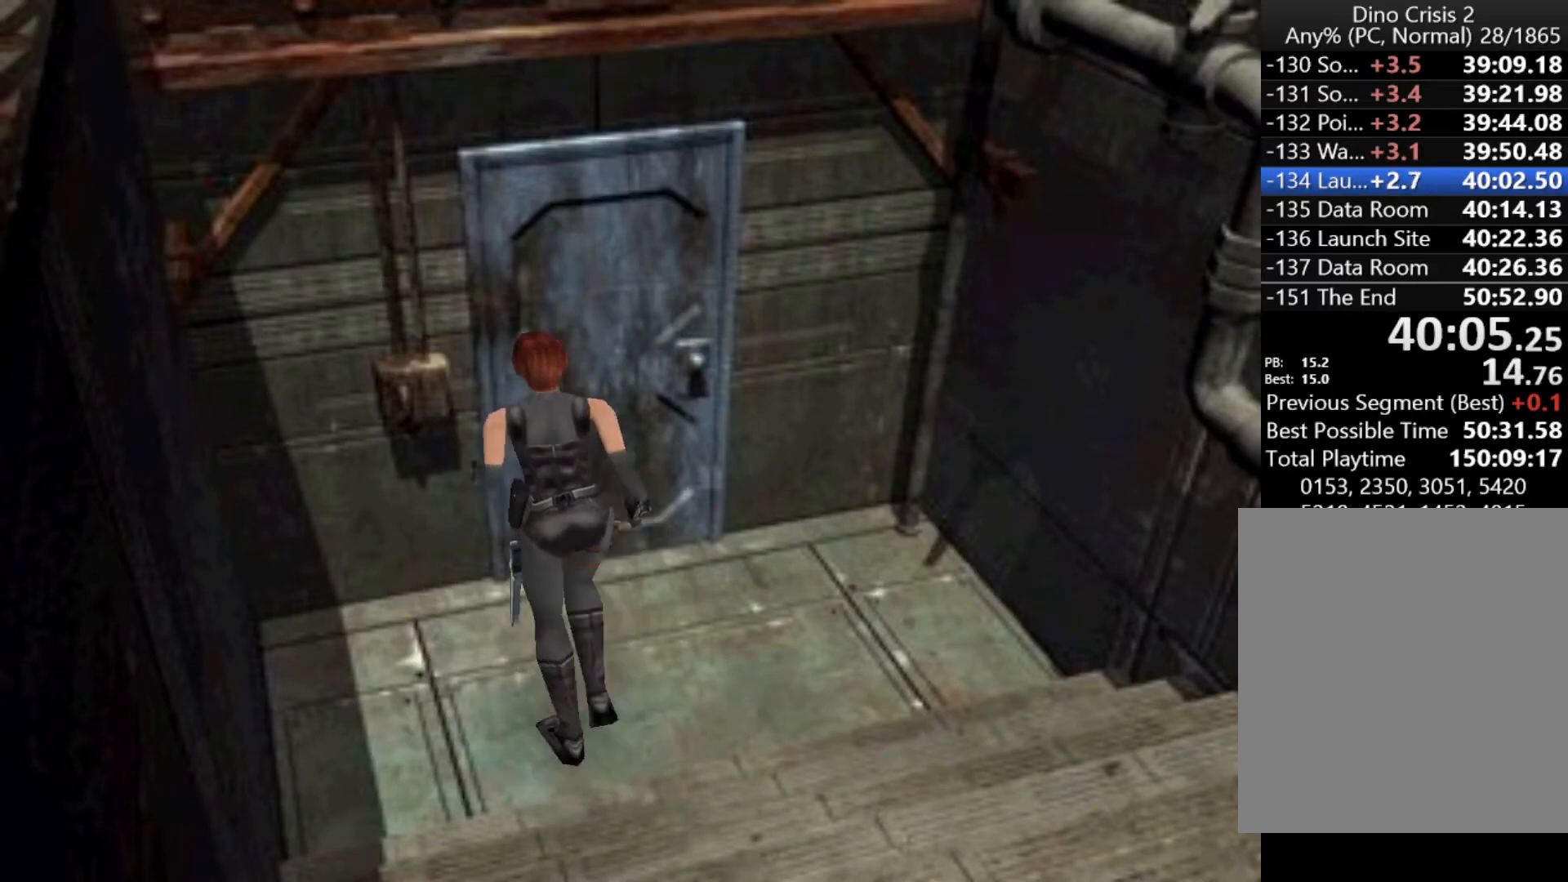
{"keys": ["action", "up"], "events": [[33, "right", "down"], [67, "right", "up"], [400, "action", "up"], [500, "action", "down"]]}
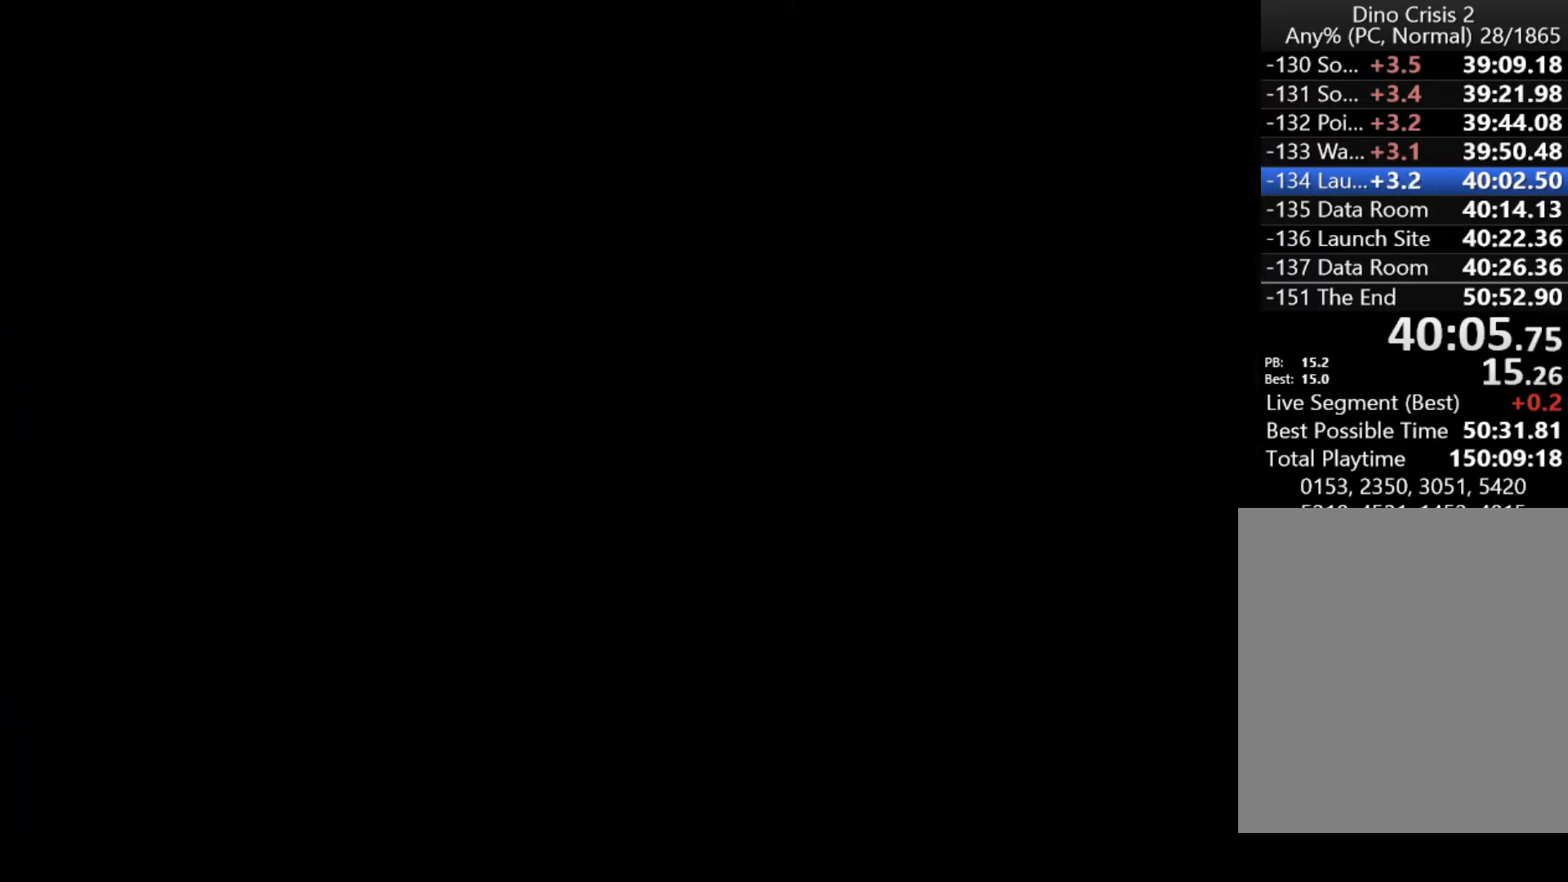
{"keys": ["left", "up"], "events": [[33, "action", "up"], [100, "left", "down"], [267, "up", "up"], [467, "up", "down"]]}
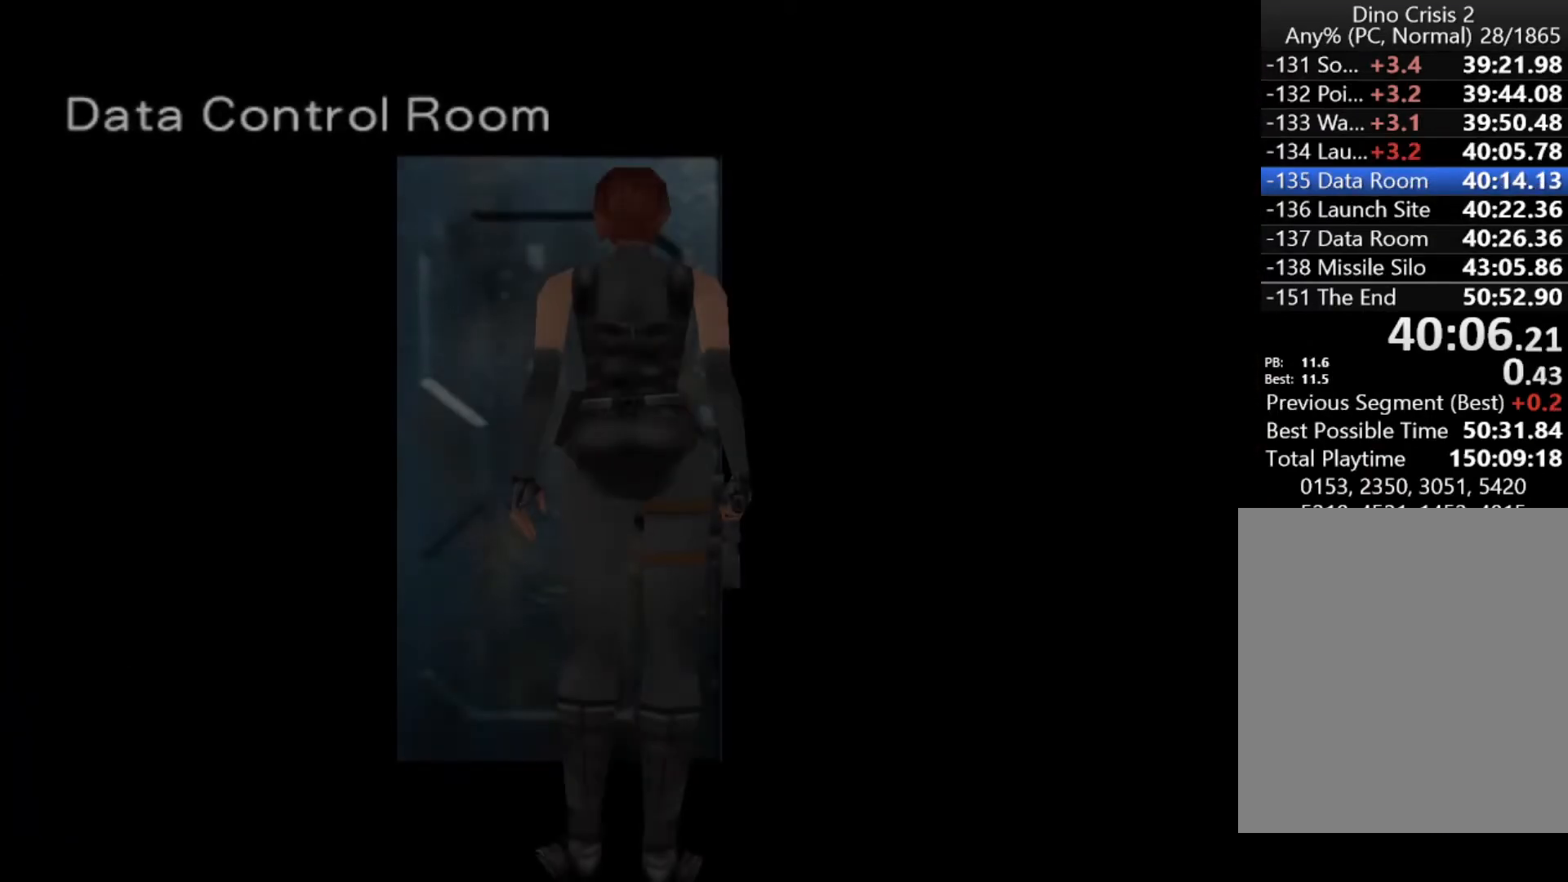
{"keys": ["left", "up"], "events": []}
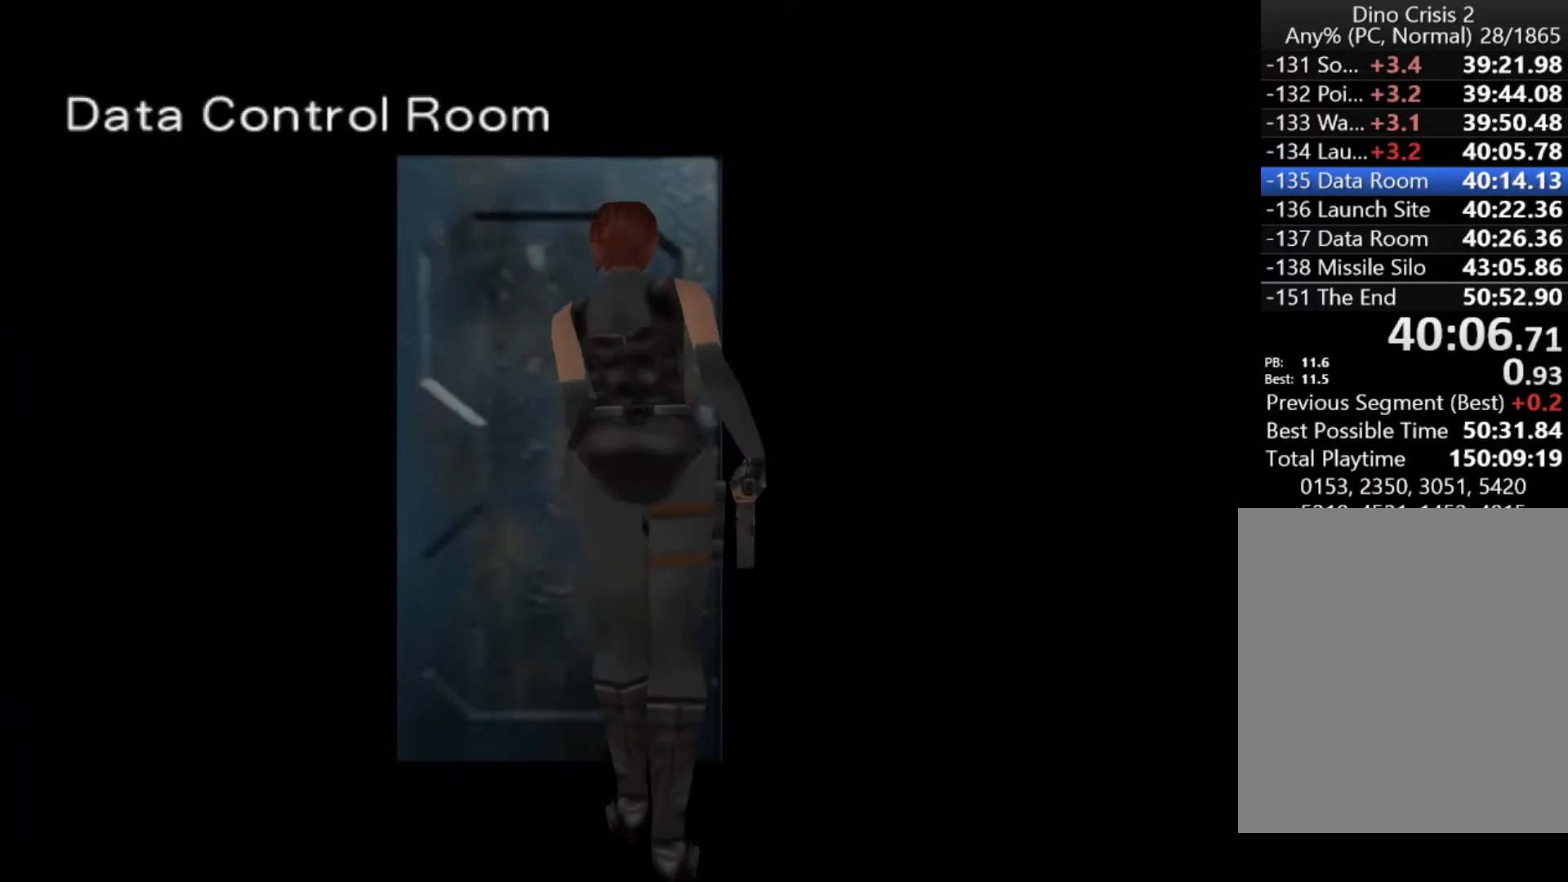
{"keys": ["left", "up"], "events": []}
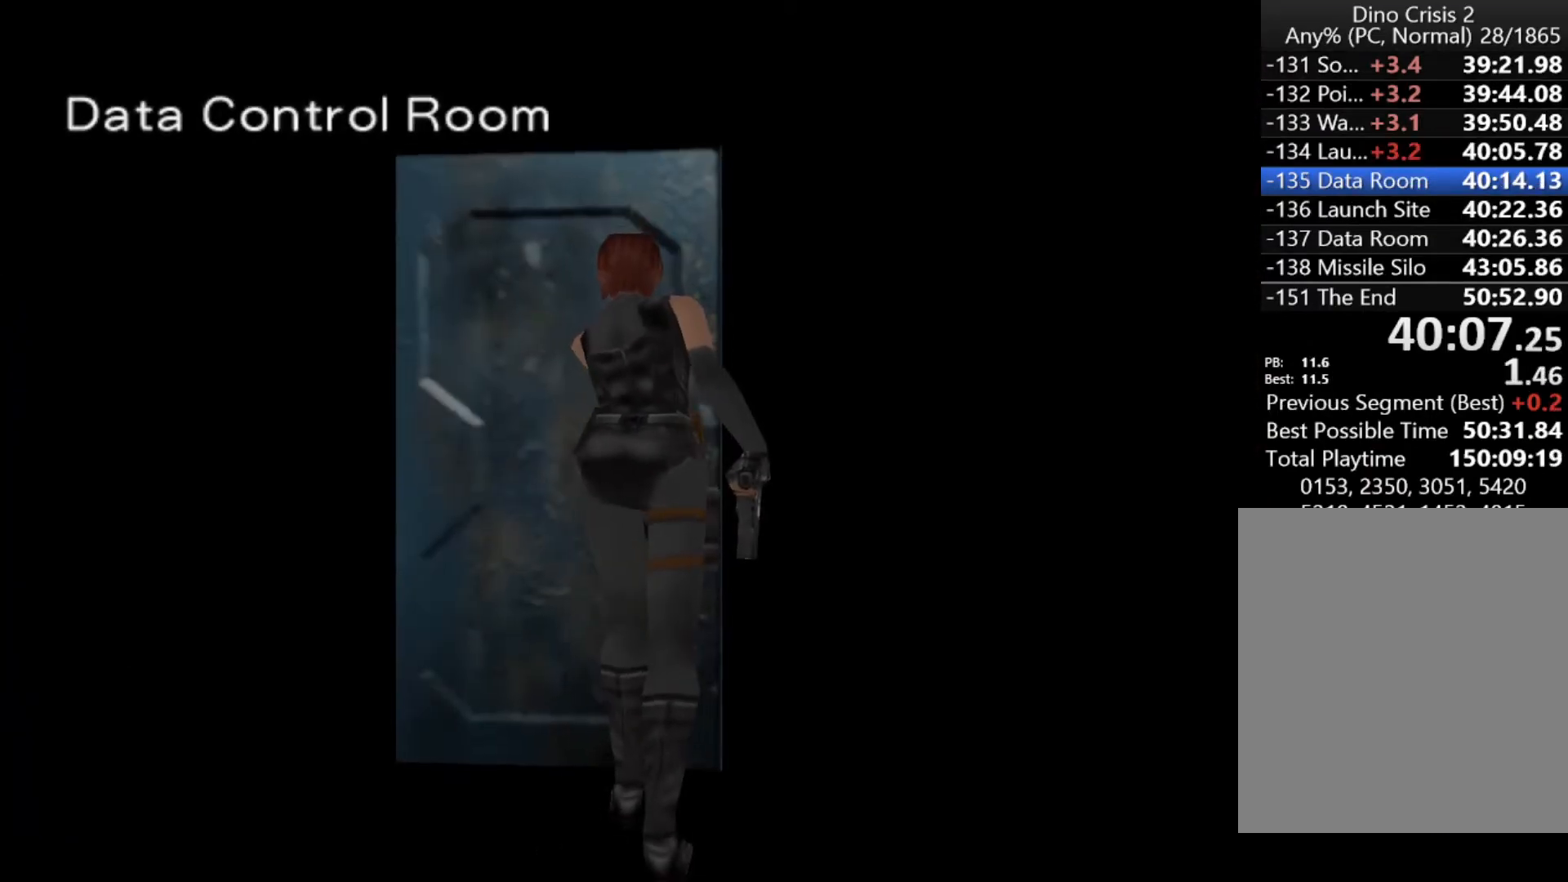
{"keys": ["left", "up"], "events": []}
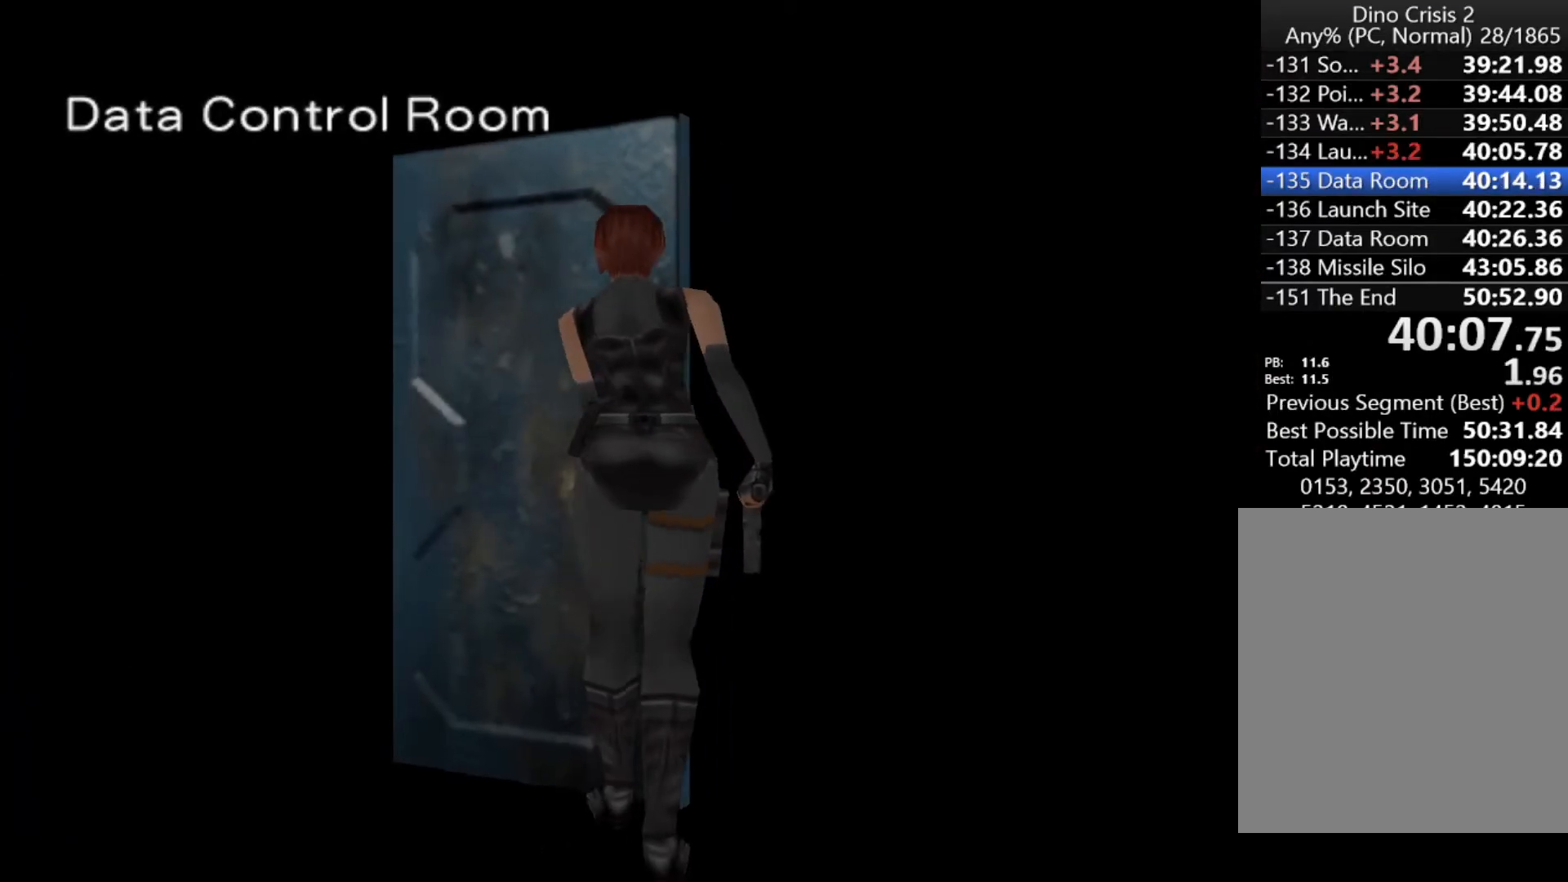
{"keys": ["left", "up"], "events": []}
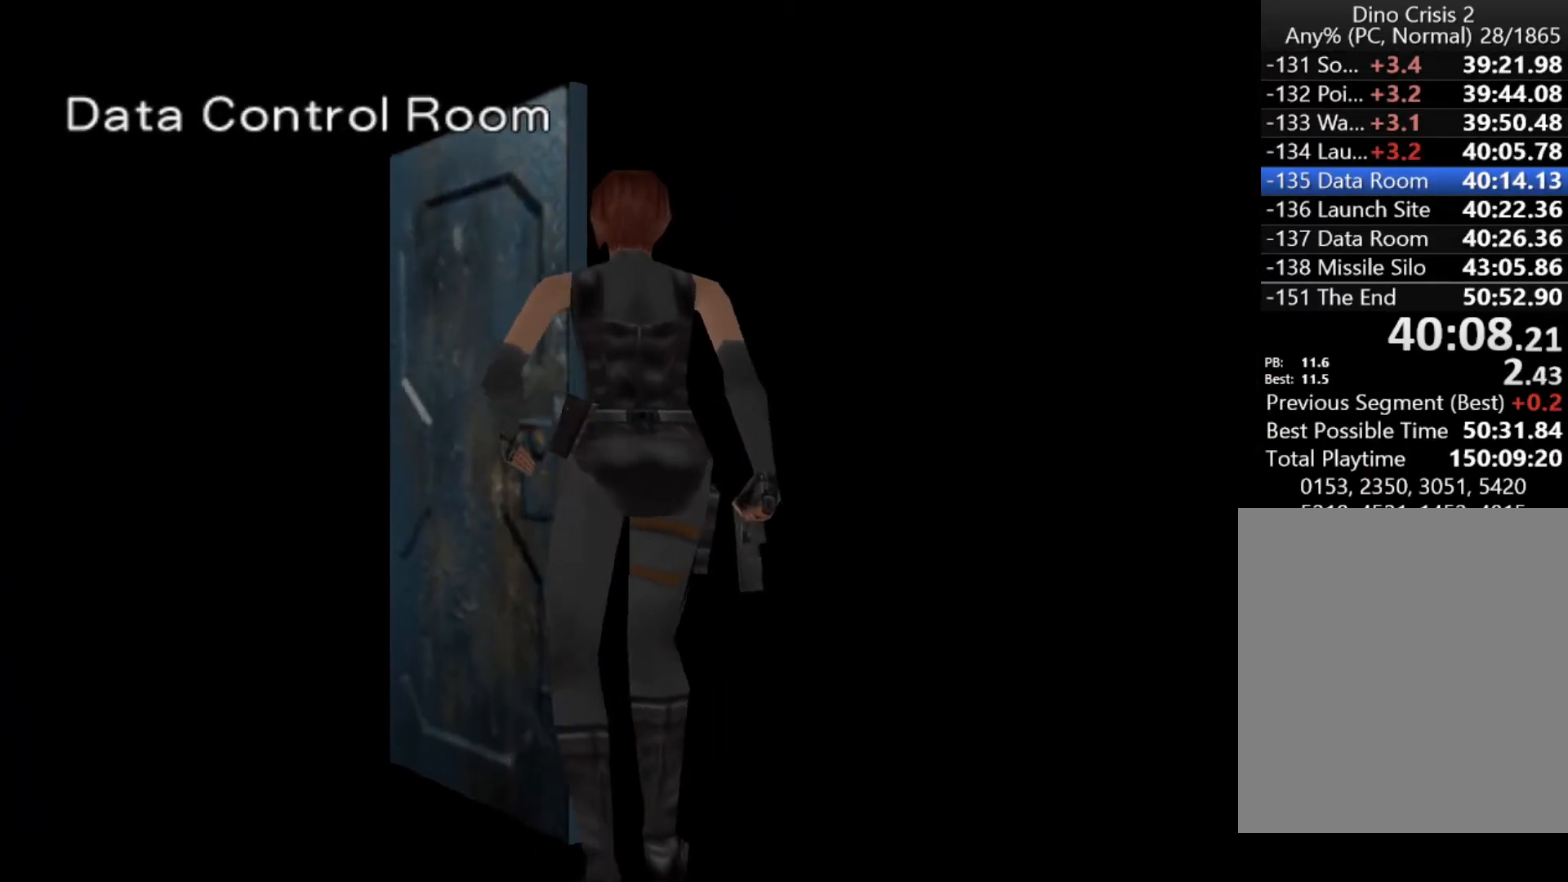
{"keys": ["left", "up"], "events": [[200, "action", "down"], [267, "action", "up"]]}
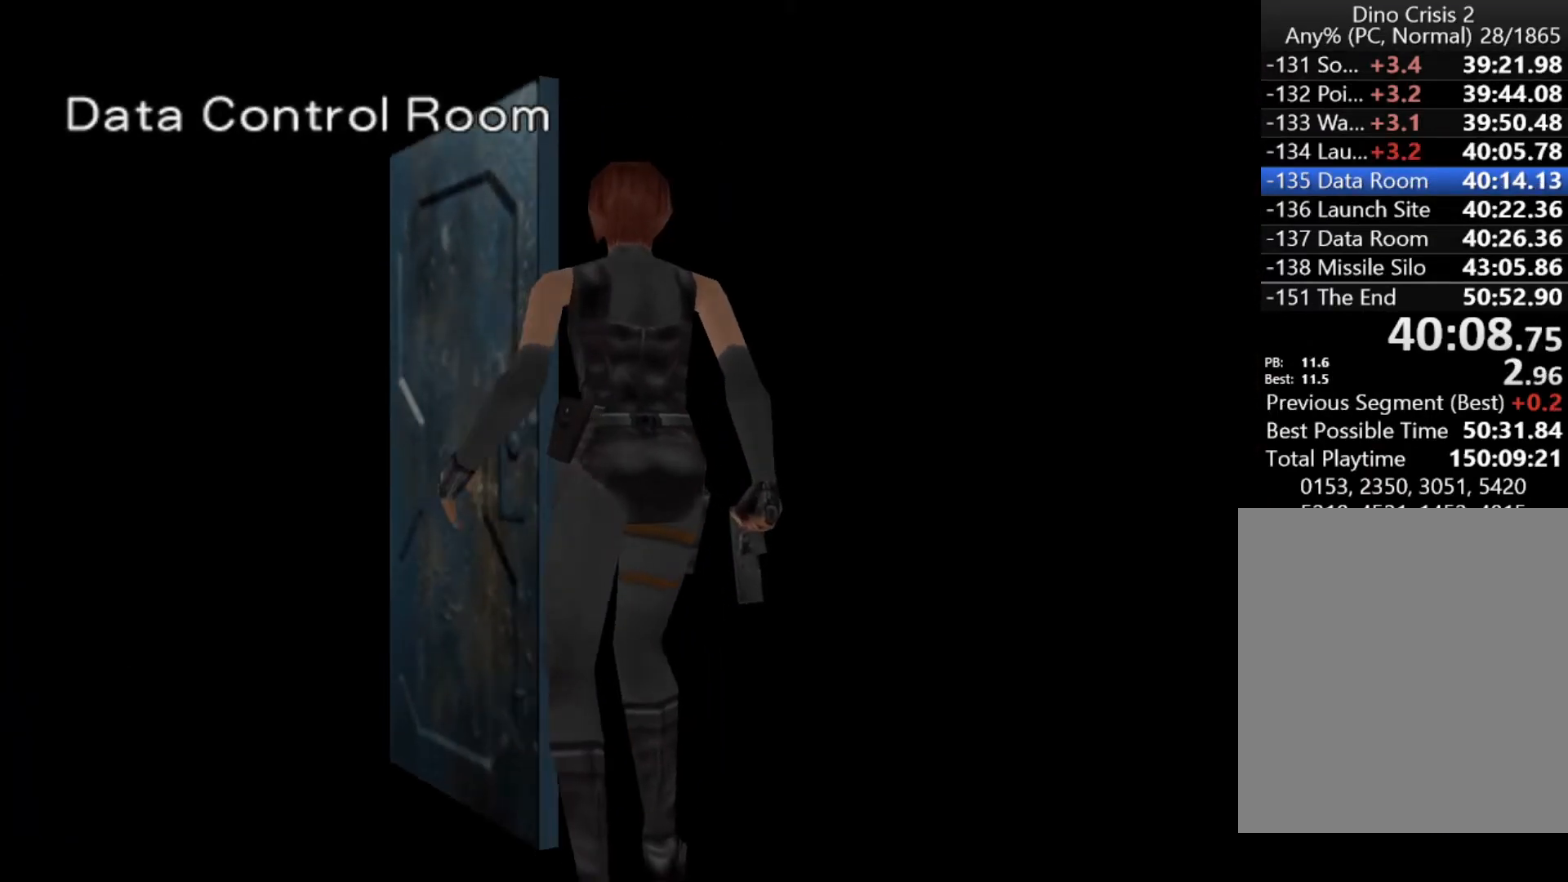
{"keys": ["left", "up"], "events": []}